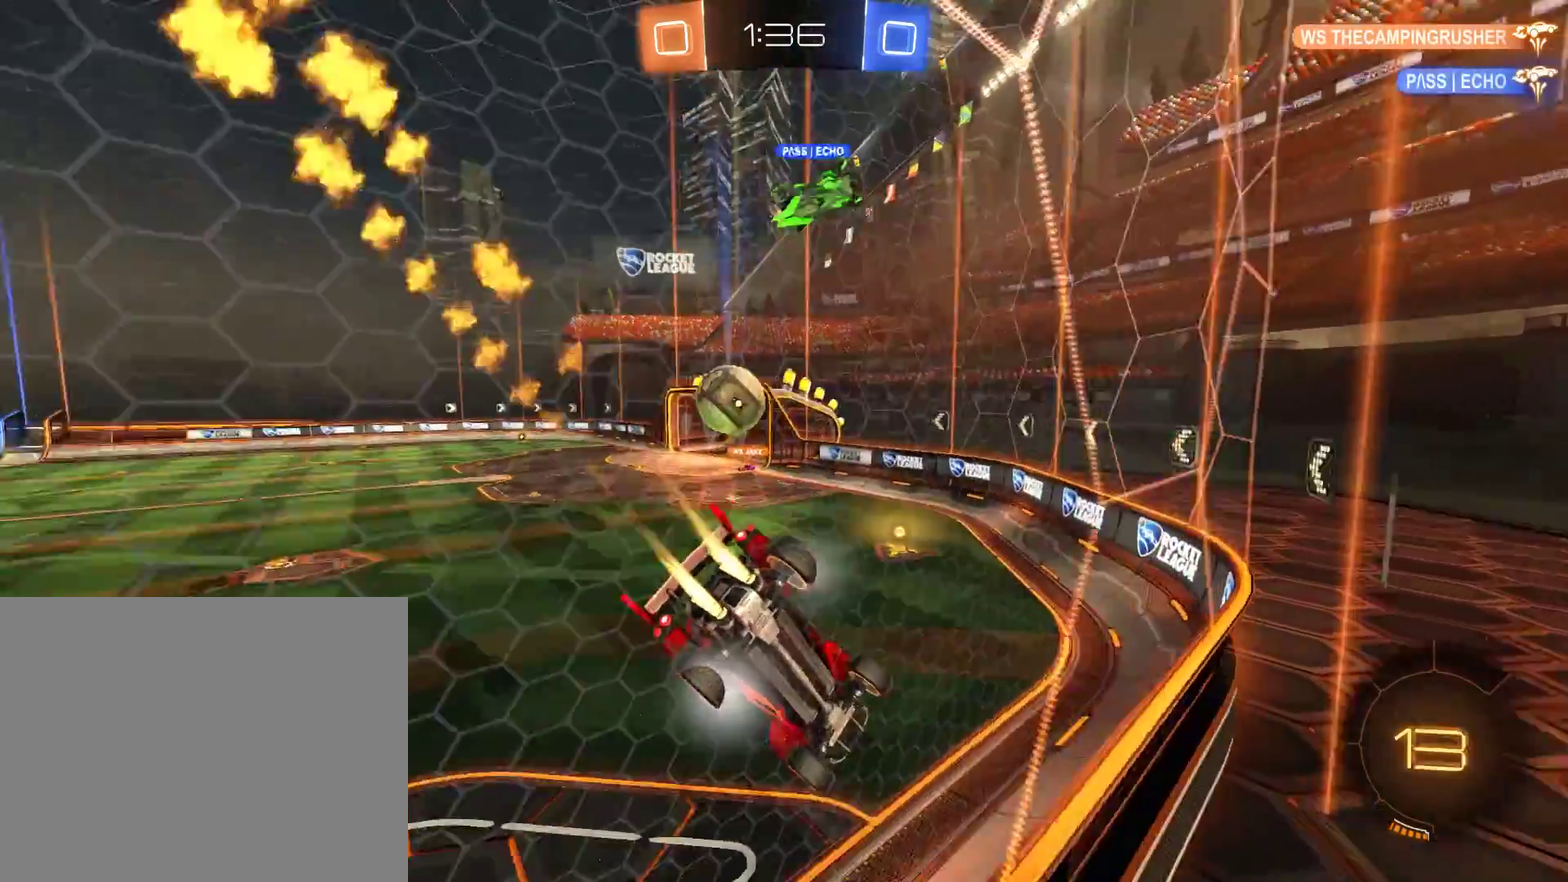
Gameplay with a controller (Xbox layout); each line is a JSON object with the inputs held at the frame after it. "events" lists button and stick changes between this image and that frame as [ms after this image, input, new state], when the widget could be followed in between.
{"buttons": ["B", "R2"], "left_stick": "right", "right_stick": "center", "events": [[150, "R2", "up"], [217, "left_stick", "down-left"], [283, "R2", "down"], [317, "left_stick", "center"], [383, "R2", "up"], [450, "left_stick", "right"], [483, "R2", "down"]]}
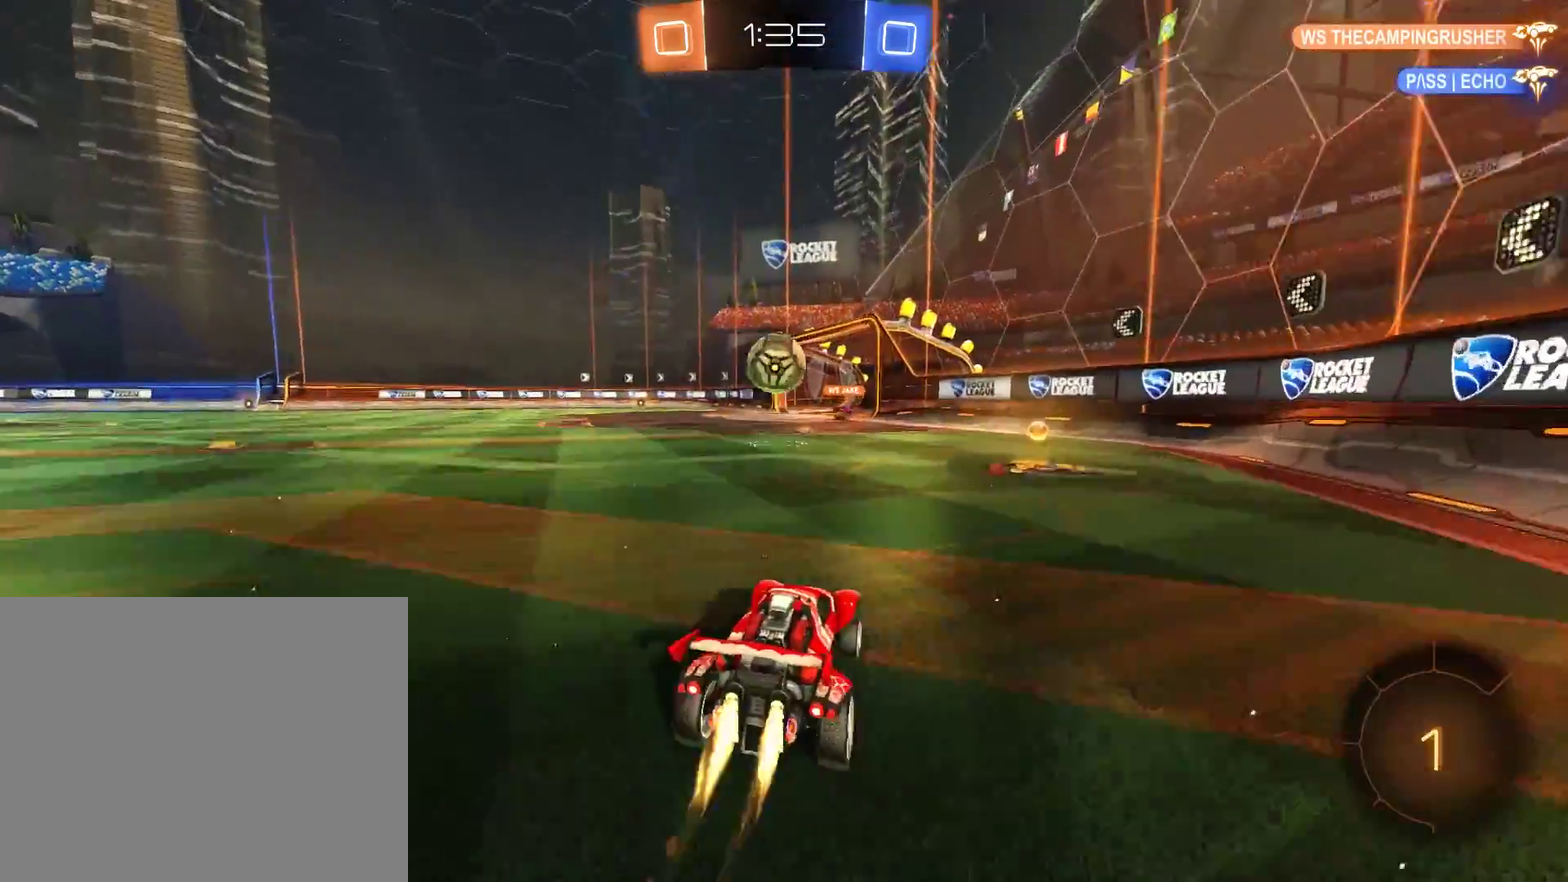
{"buttons": ["B"], "left_stick": "center", "right_stick": "center", "events": [[83, "R2", "up"], [117, "left_stick", "center"], [217, "R2", "down"], [283, "R2", "up"]]}
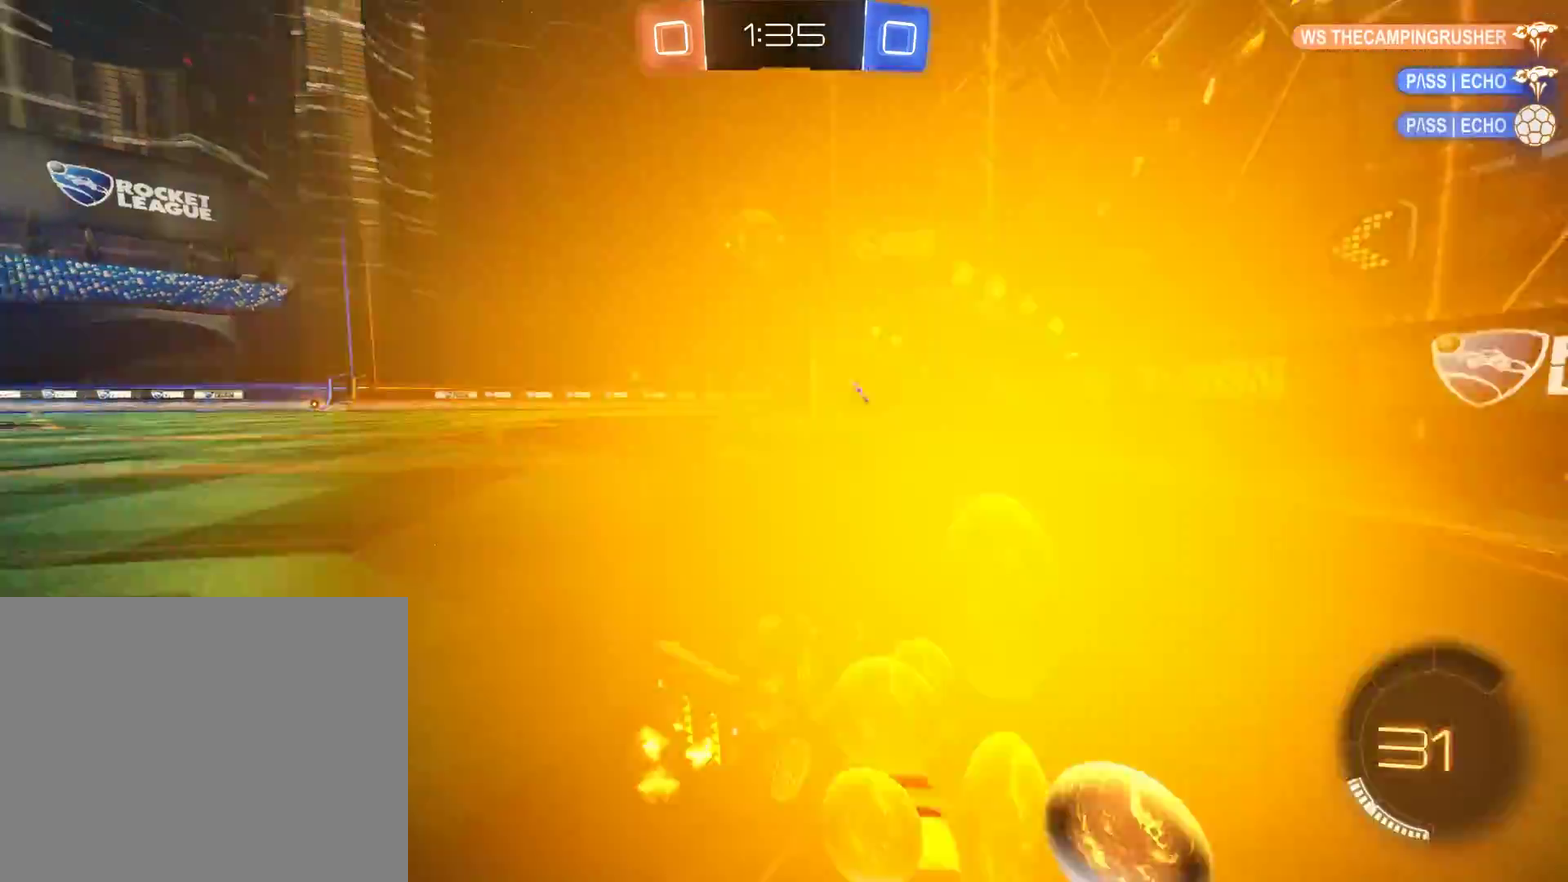
{"buttons": ["B", "X"], "left_stick": "down-left", "right_stick": "center", "events": [[17, "B", "up"], [350, "left_stick", "down-left"], [383, "B", "down"], [483, "X", "down"]]}
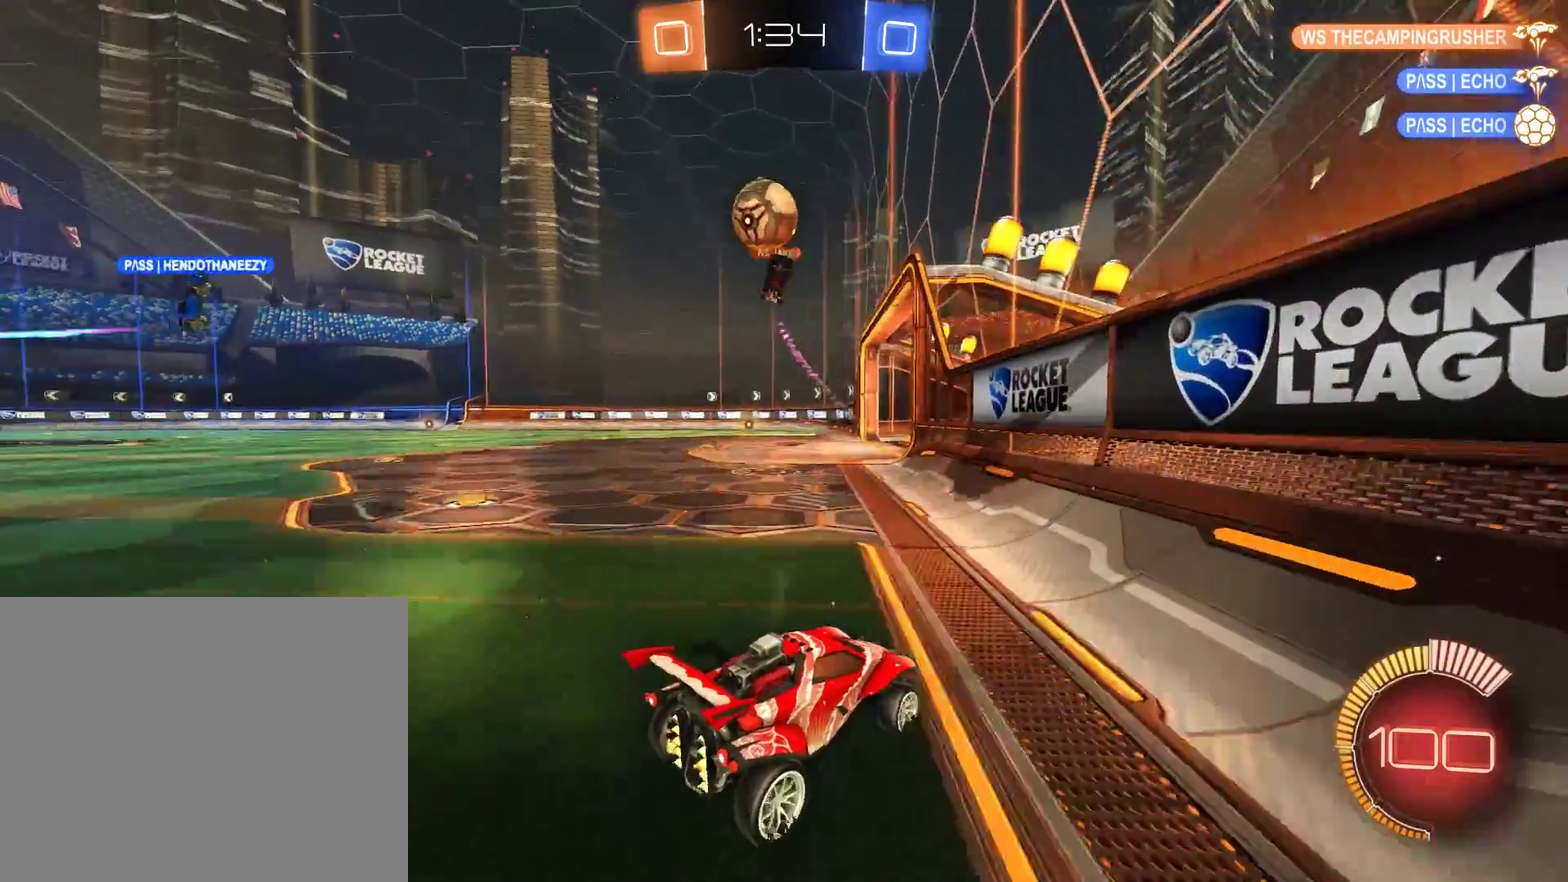
{"buttons": [], "left_stick": "down-left", "right_stick": "center", "events": [[83, "B", "up"], [117, "X", "up"], [317, "L2", "down"], [317, "left_stick", "center"], [383, "left_stick", "left"], [450, "left_stick", "down-left"], [483, "L2", "up"]]}
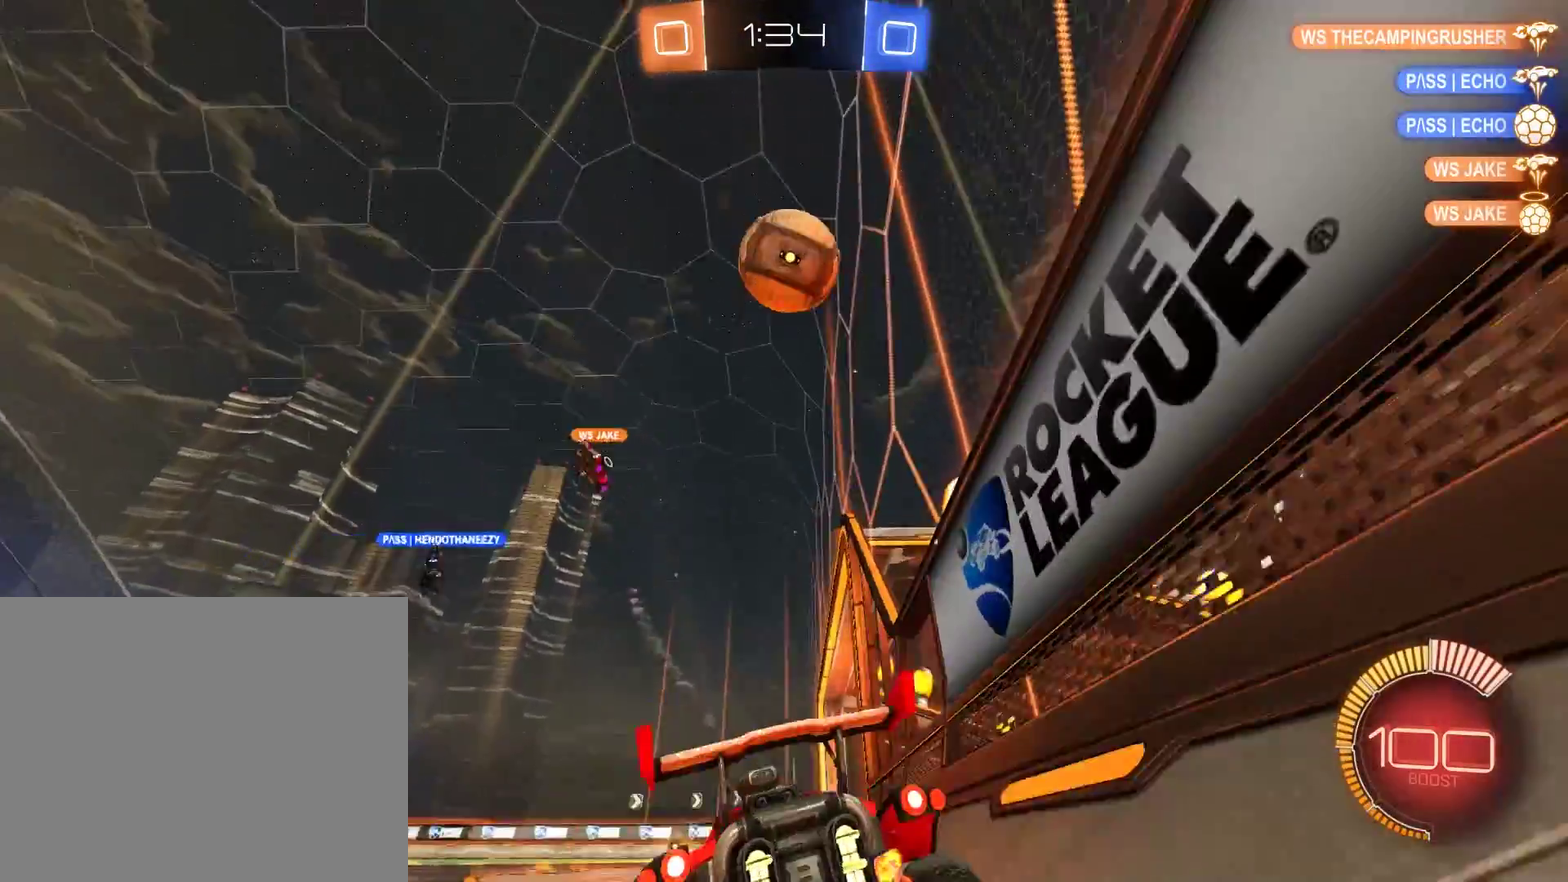
{"buttons": [], "left_stick": "down-left", "right_stick": "center", "events": [[17, "X", "down"], [50, "B", "down"], [217, "X", "up"], [250, "Y", "down"], [383, "B", "up"], [383, "Y", "up"]]}
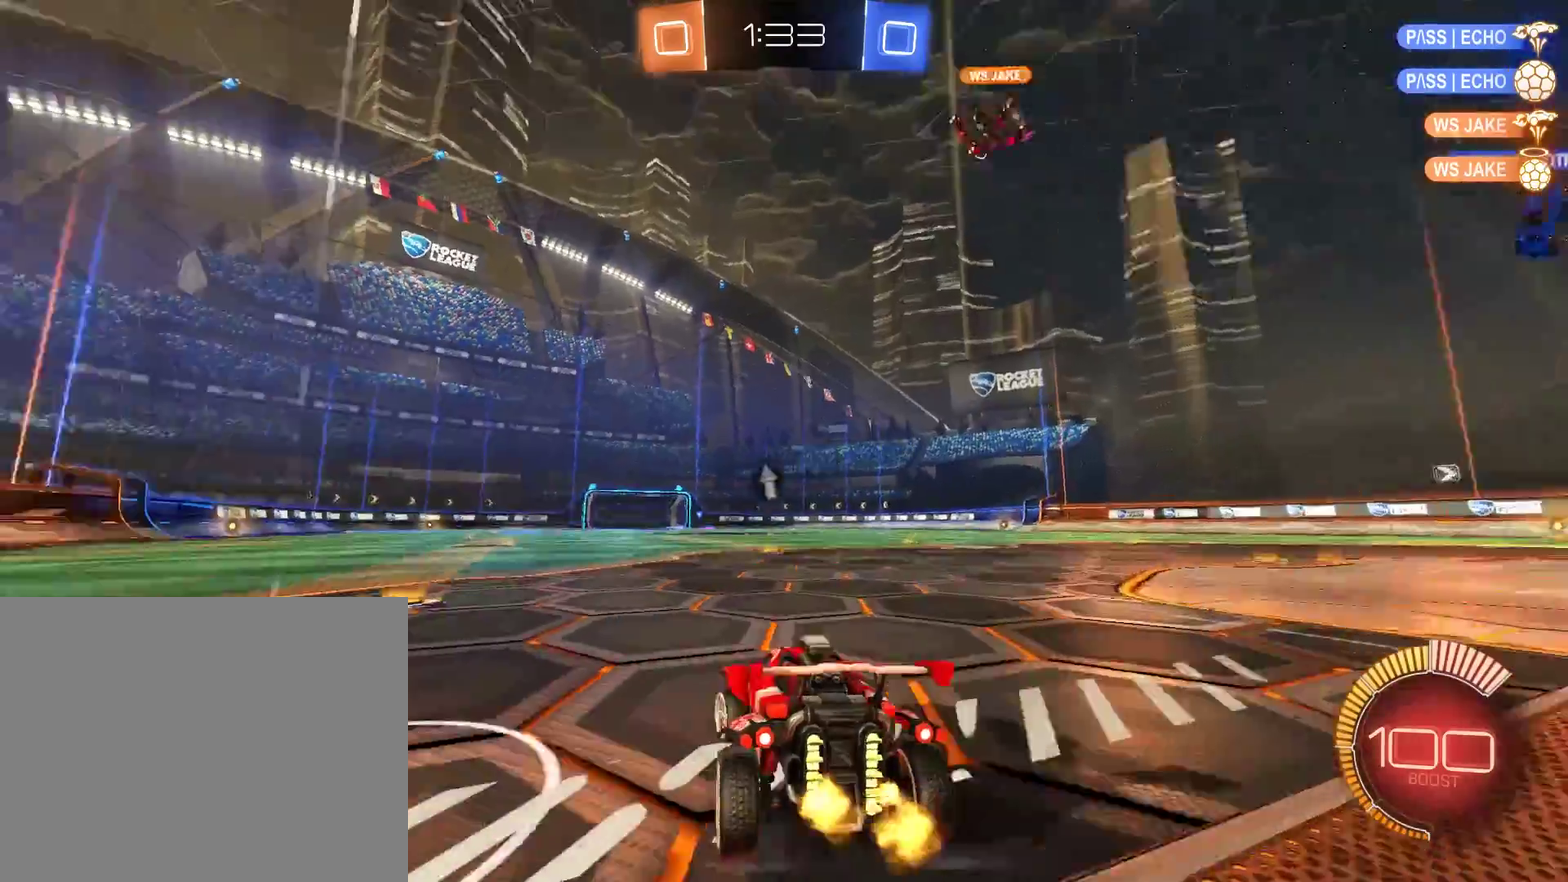
{"buttons": ["B"], "left_stick": "down-left", "right_stick": "center", "events": [[17, "X", "down"], [183, "X", "up"], [317, "B", "down"]]}
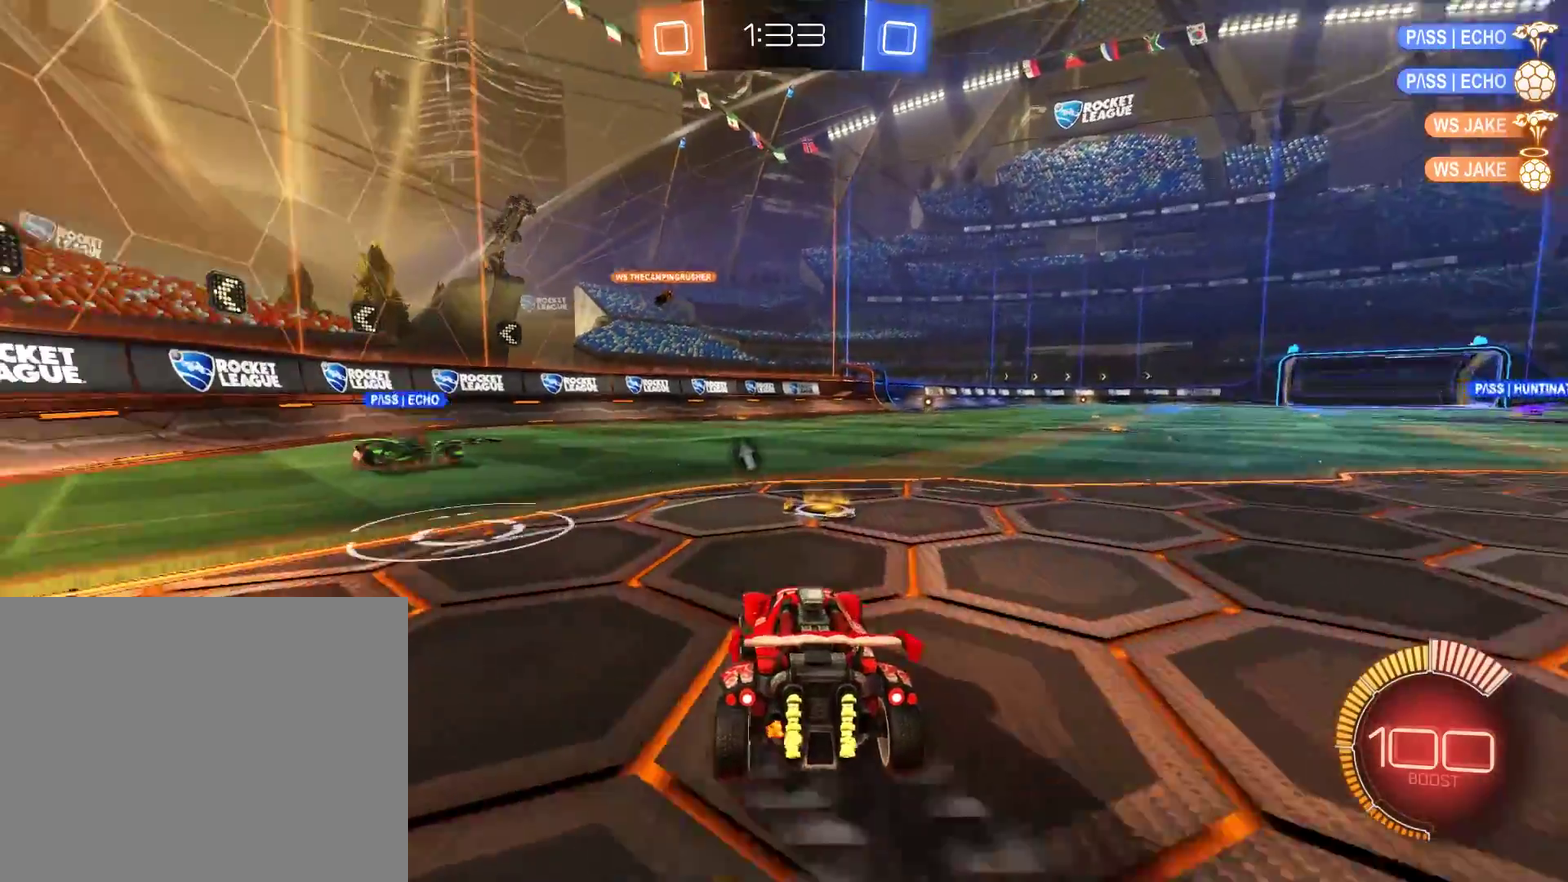
{"buttons": ["L2"], "left_stick": "down-left", "right_stick": "center", "events": [[50, "left_stick", "center"], [83, "B", "up"], [117, "L2", "down"], [217, "Y", "down"], [317, "Y", "up"], [383, "left_stick", "left"], [450, "left_stick", "down-left"]]}
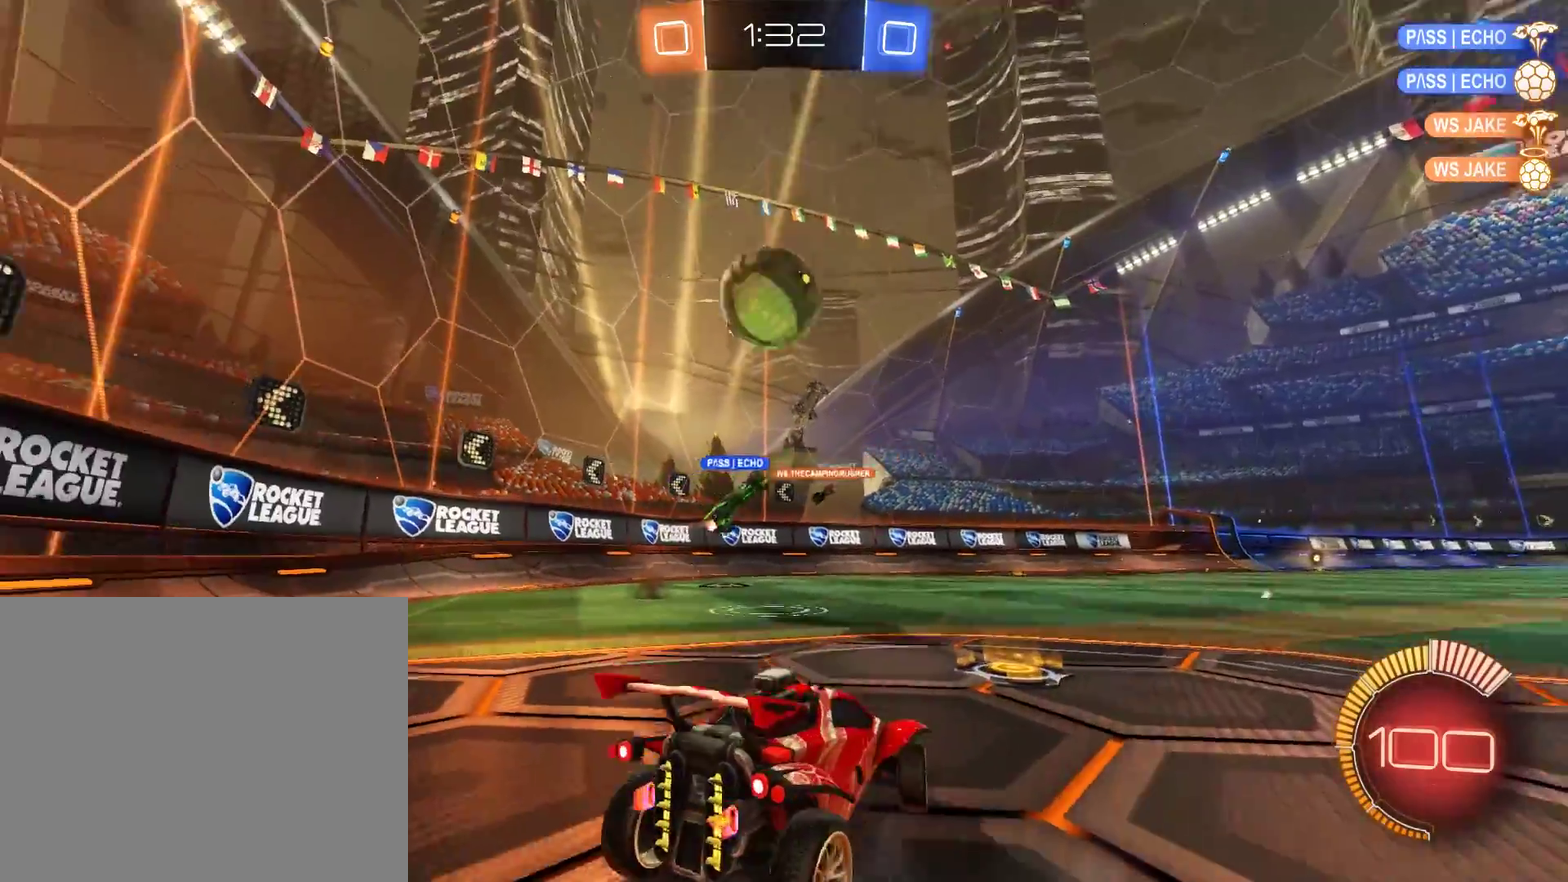
{"buttons": ["L2"], "left_stick": "center", "right_stick": "center", "events": [[67, "left_stick", "center"], [83, "B", "down"], [83, "L2", "up"], [183, "R2", "down"], [250, "left_stick", "right"], [317, "left_stick", "center"], [350, "R2", "up"], [383, "B", "up"], [417, "L2", "down"]]}
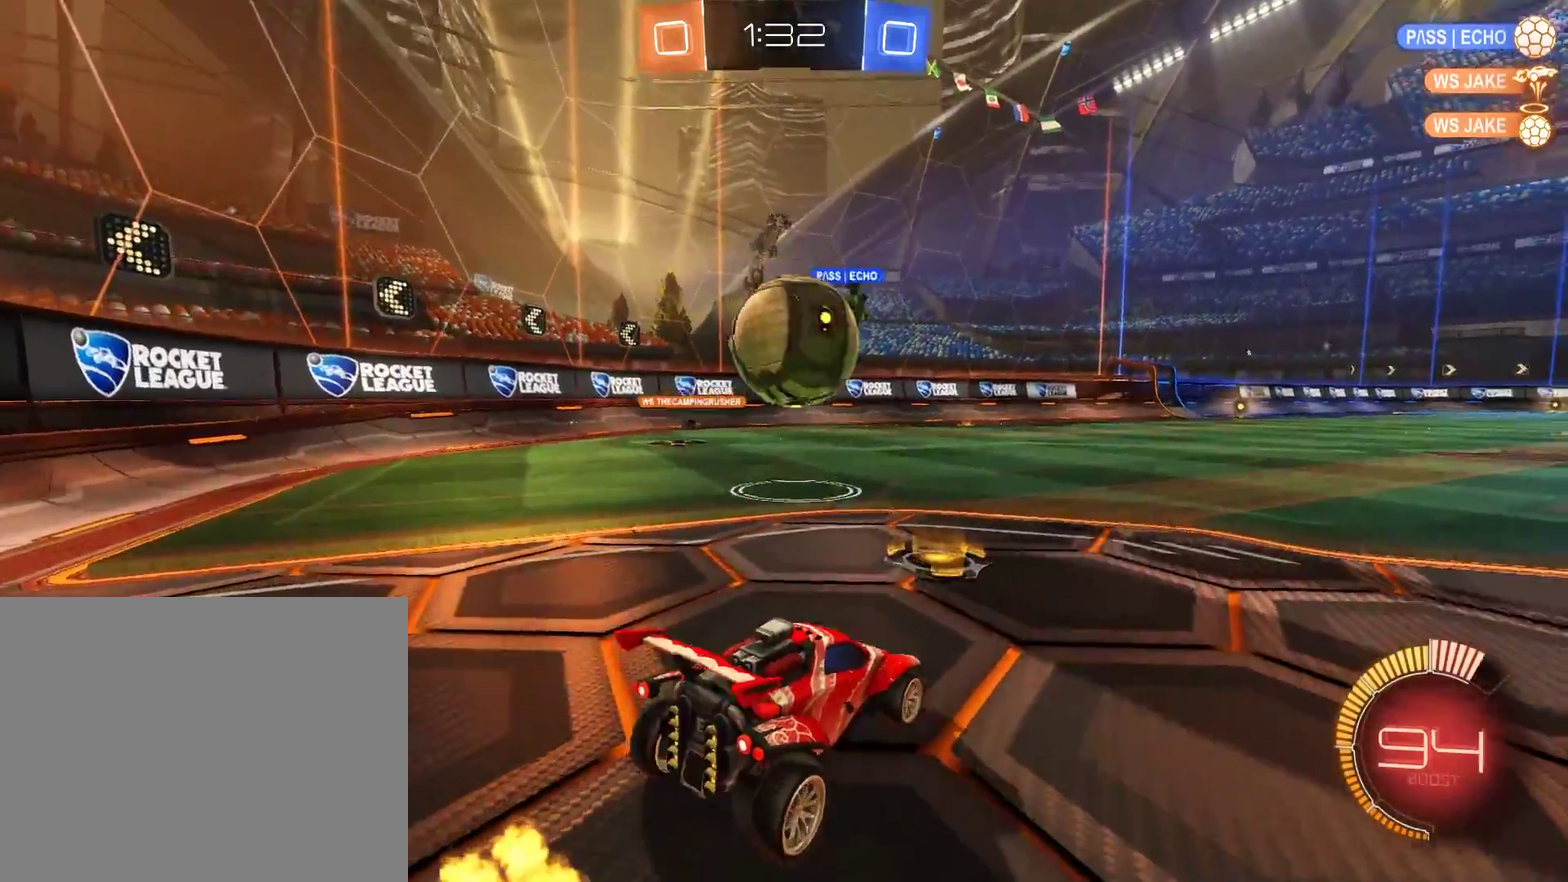
{"buttons": ["A", "B", "R2"], "left_stick": "center", "right_stick": "center", "events": [[50, "B", "down"], [50, "L2", "up"], [83, "R2", "down"], [150, "left_stick", "down-left"], [283, "A", "down"], [383, "left_stick", "center"]]}
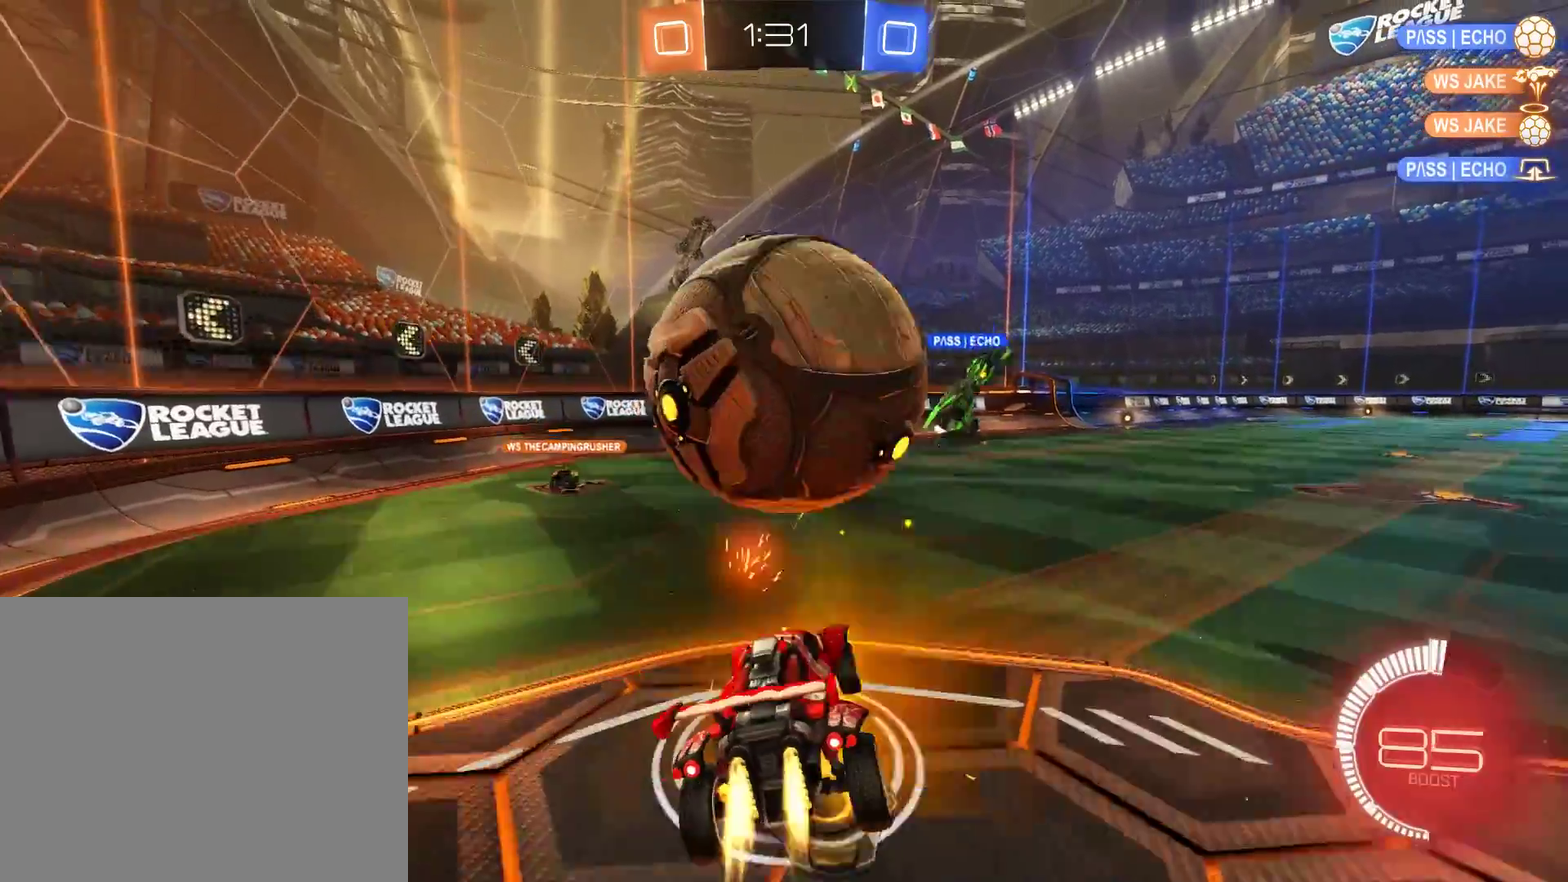
{"buttons": [], "left_stick": "up-right", "right_stick": "center", "events": [[50, "left_stick", "down"], [83, "A", "up"], [117, "R2", "up"], [183, "B", "up"], [183, "left_stick", "down-right"], [250, "Y", "down"], [283, "B", "down"], [283, "left_stick", "right"], [350, "B", "up"], [383, "Y", "up"], [417, "left_stick", "up-right"]]}
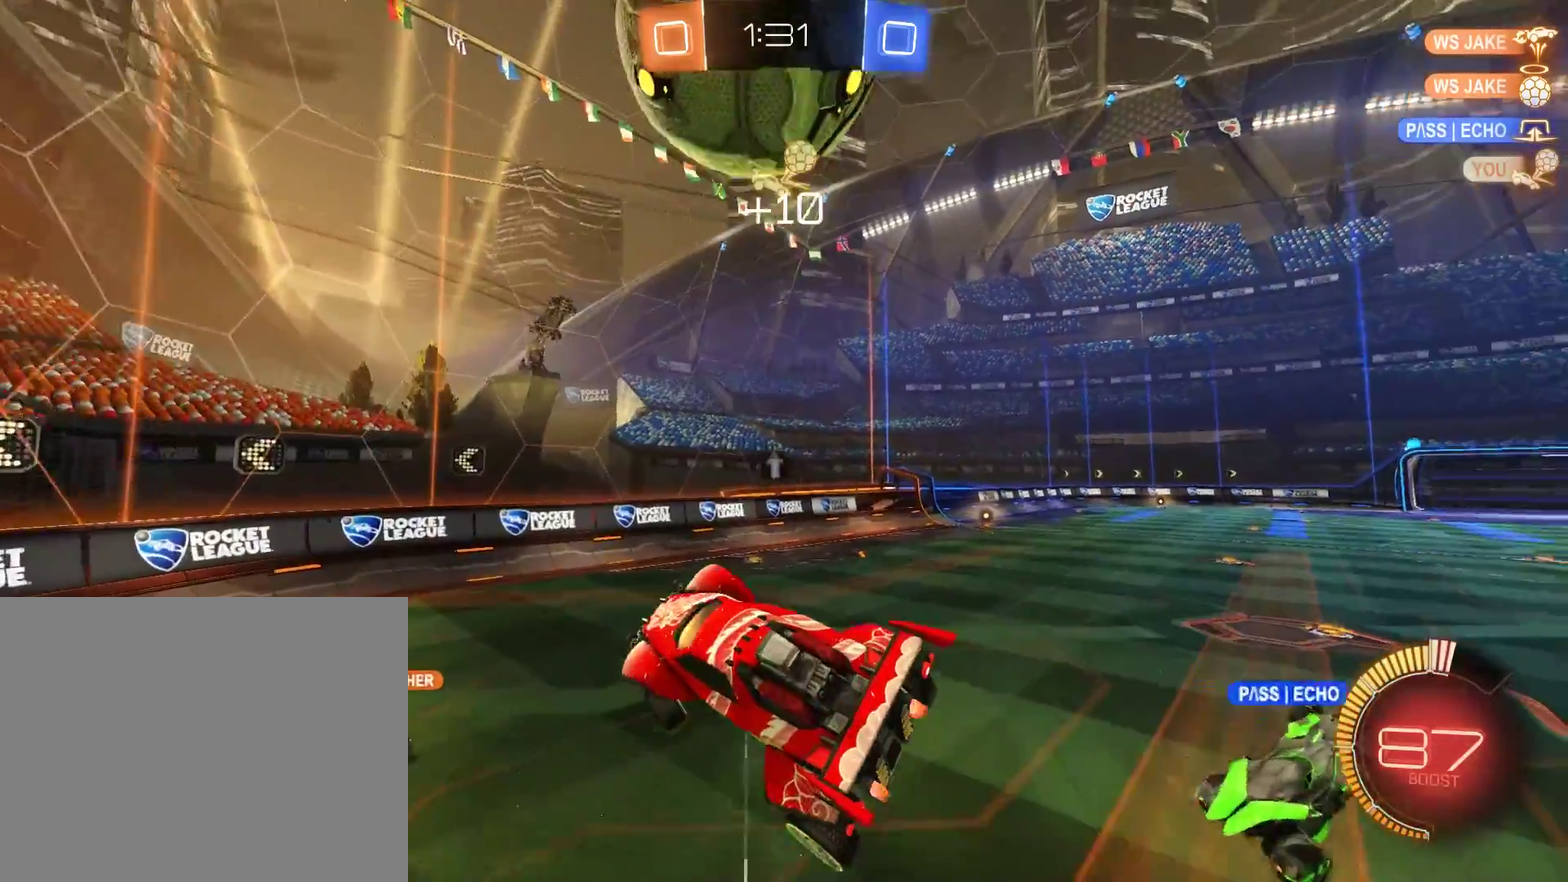
{"buttons": ["B", "R2"], "left_stick": "center", "right_stick": "center", "events": [[183, "left_stick", "center"], [283, "B", "down"], [350, "L2", "down"], [350, "left_stick", "right"], [417, "L2", "up"], [450, "R2", "down"], [450, "left_stick", "center"]]}
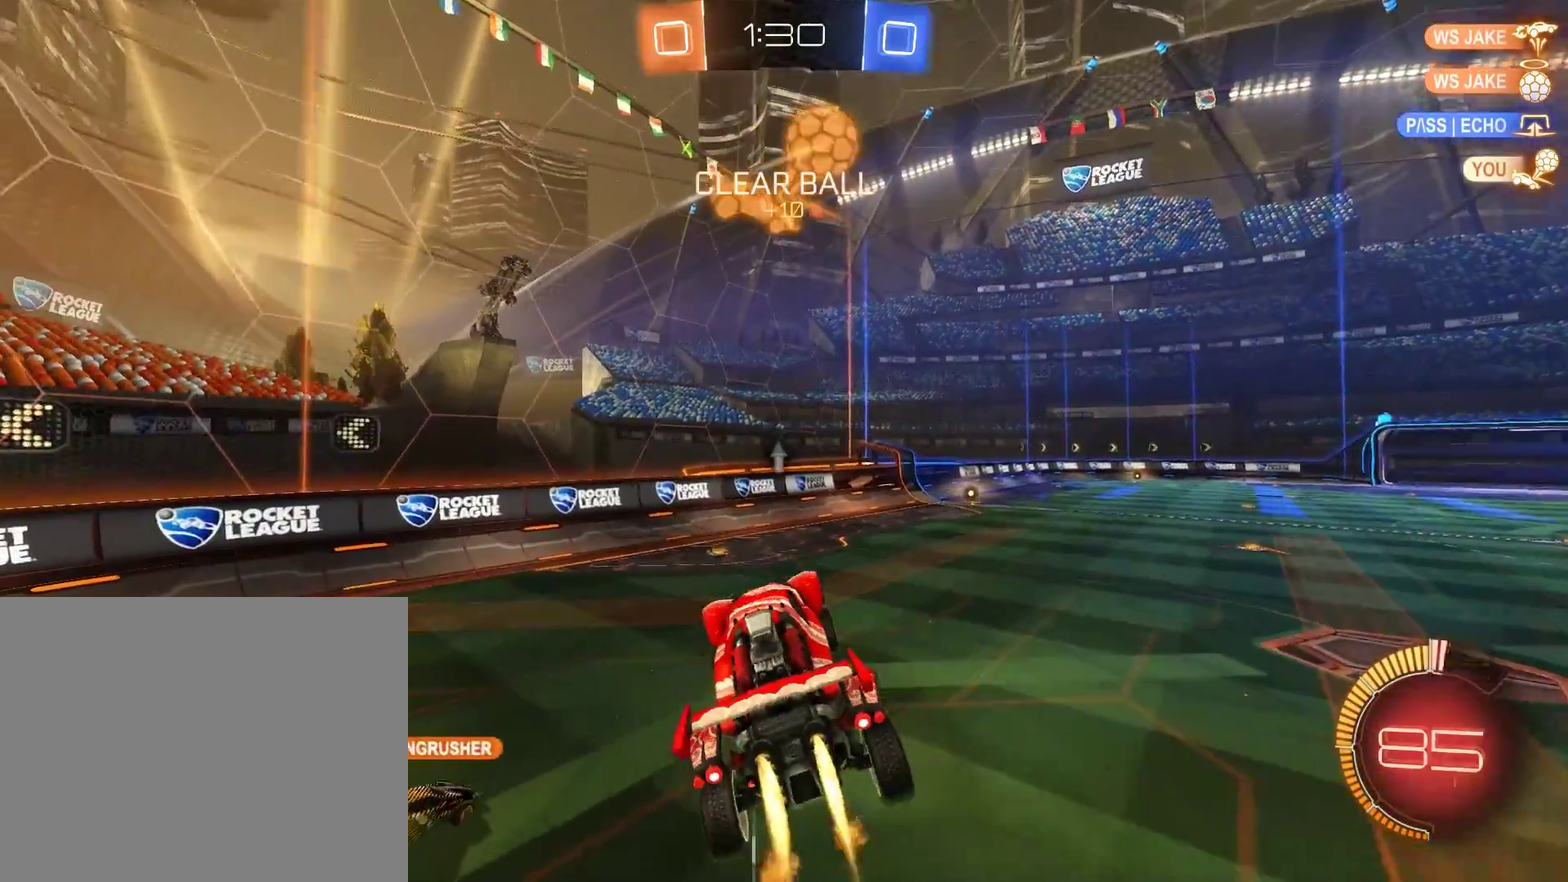
{"buttons": ["B", "R2"], "left_stick": "center", "right_stick": "center", "events": []}
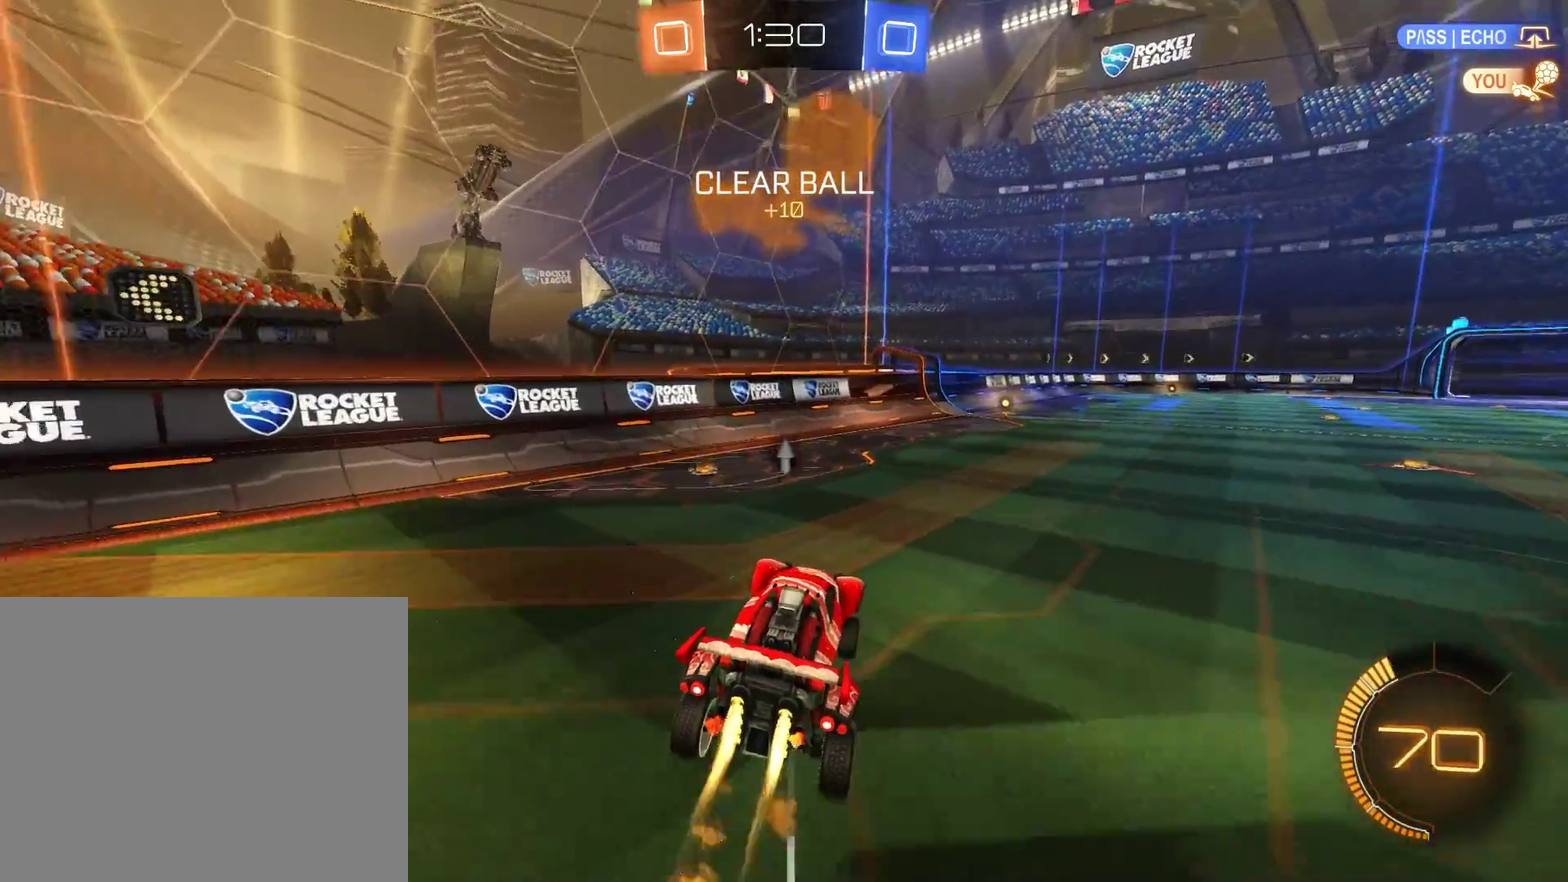
{"buttons": ["B"], "left_stick": "center", "right_stick": "center", "events": [[50, "left_stick", "left"], [150, "left_stick", "center"], [250, "left_stick", "left"], [350, "Y", "down"], [350, "left_stick", "center"], [450, "R2", "up"], [483, "Y", "up"]]}
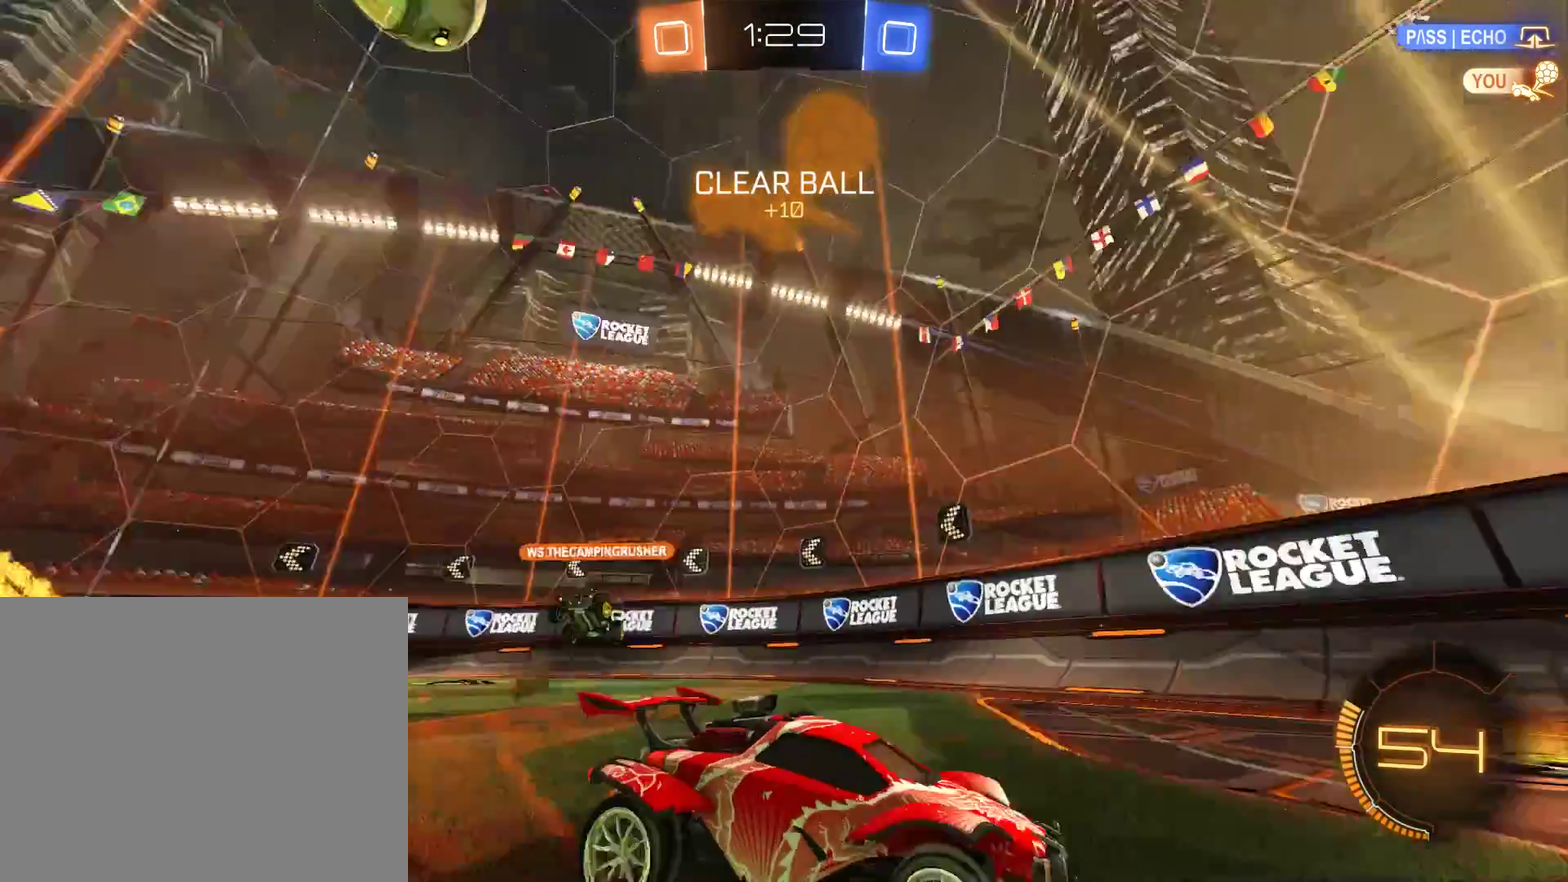
{"buttons": ["B"], "left_stick": "center", "right_stick": "center", "events": [[283, "left_stick", "right"], [483, "left_stick", "center"]]}
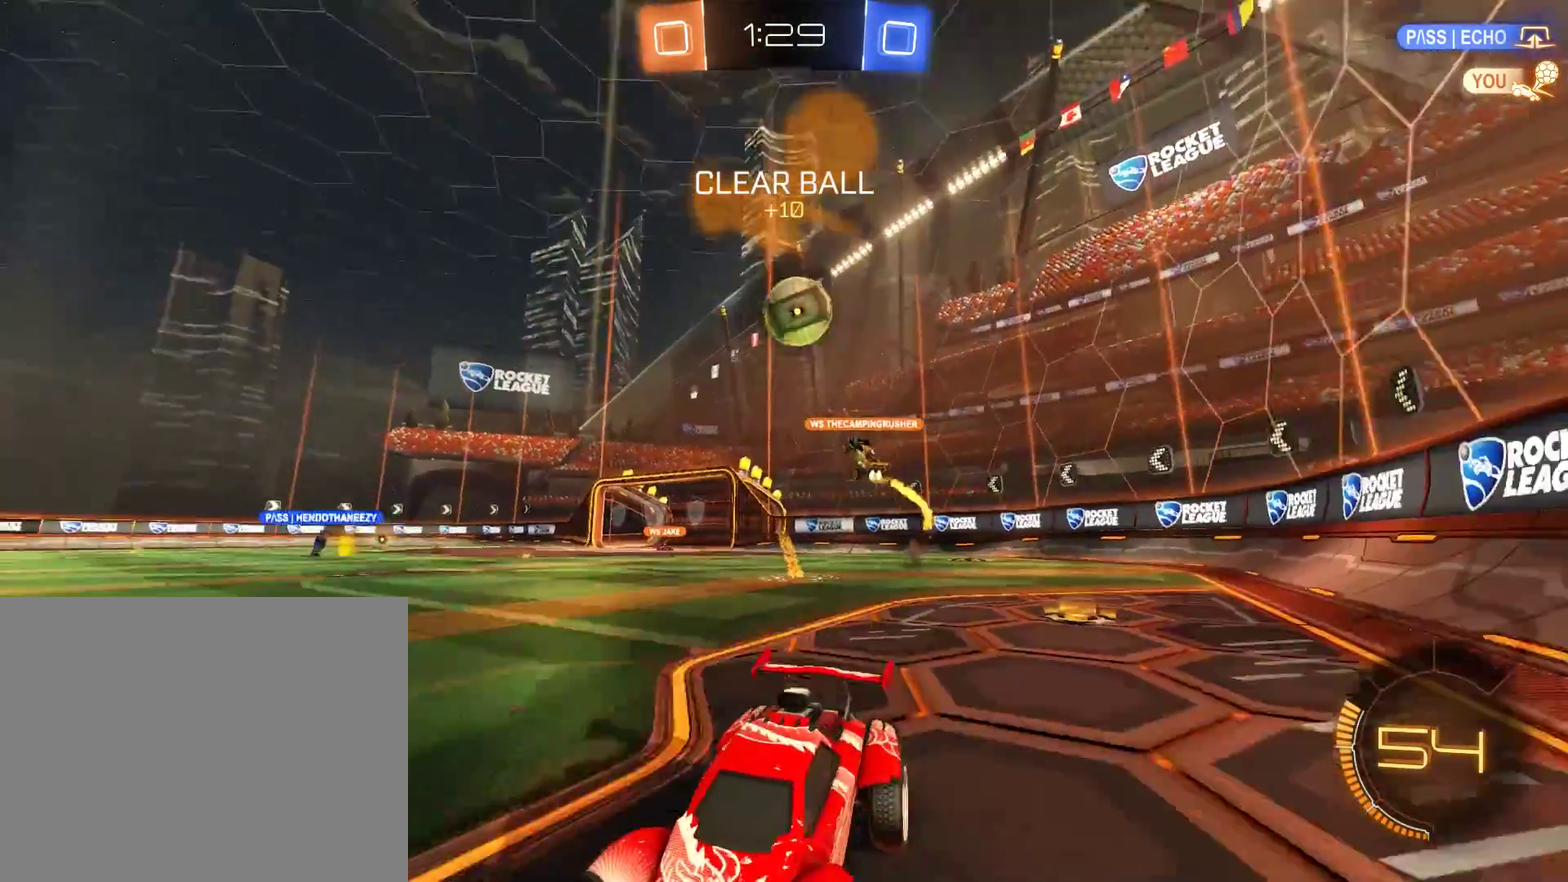
{"buttons": [], "left_stick": "right", "right_stick": "center", "events": [[50, "B", "up"], [83, "L2", "down"], [250, "L2", "up"], [450, "left_stick", "right"]]}
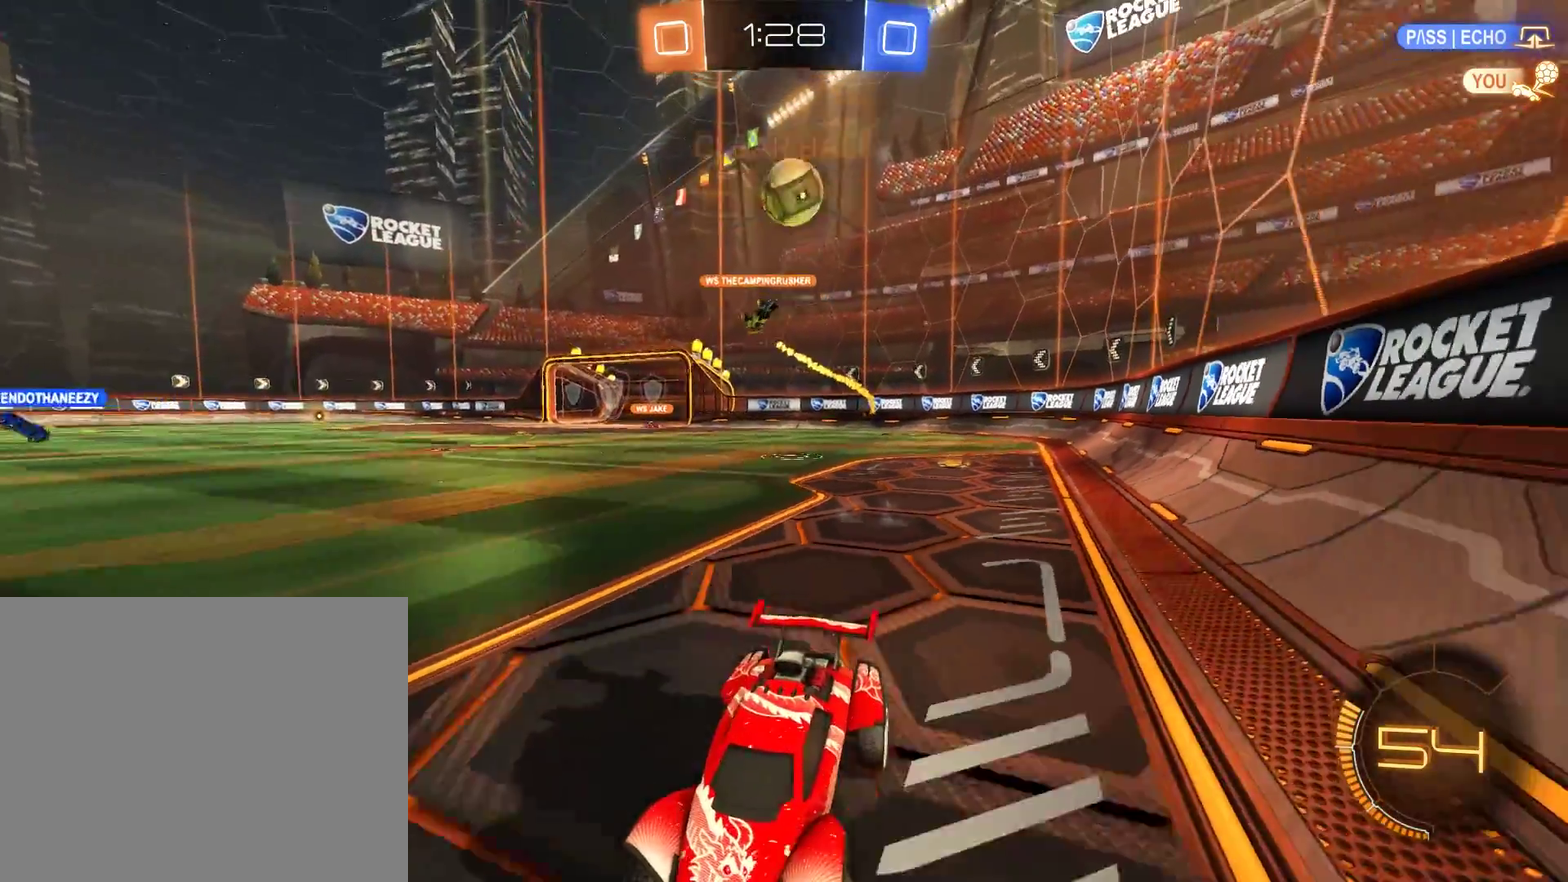
{"buttons": ["B", "R2"], "left_stick": "center", "right_stick": "center", "events": [[17, "L2", "down"], [50, "left_stick", "center"], [217, "L2", "up"], [283, "L2", "down"], [383, "B", "down"], [383, "L2", "up"], [483, "R2", "down"]]}
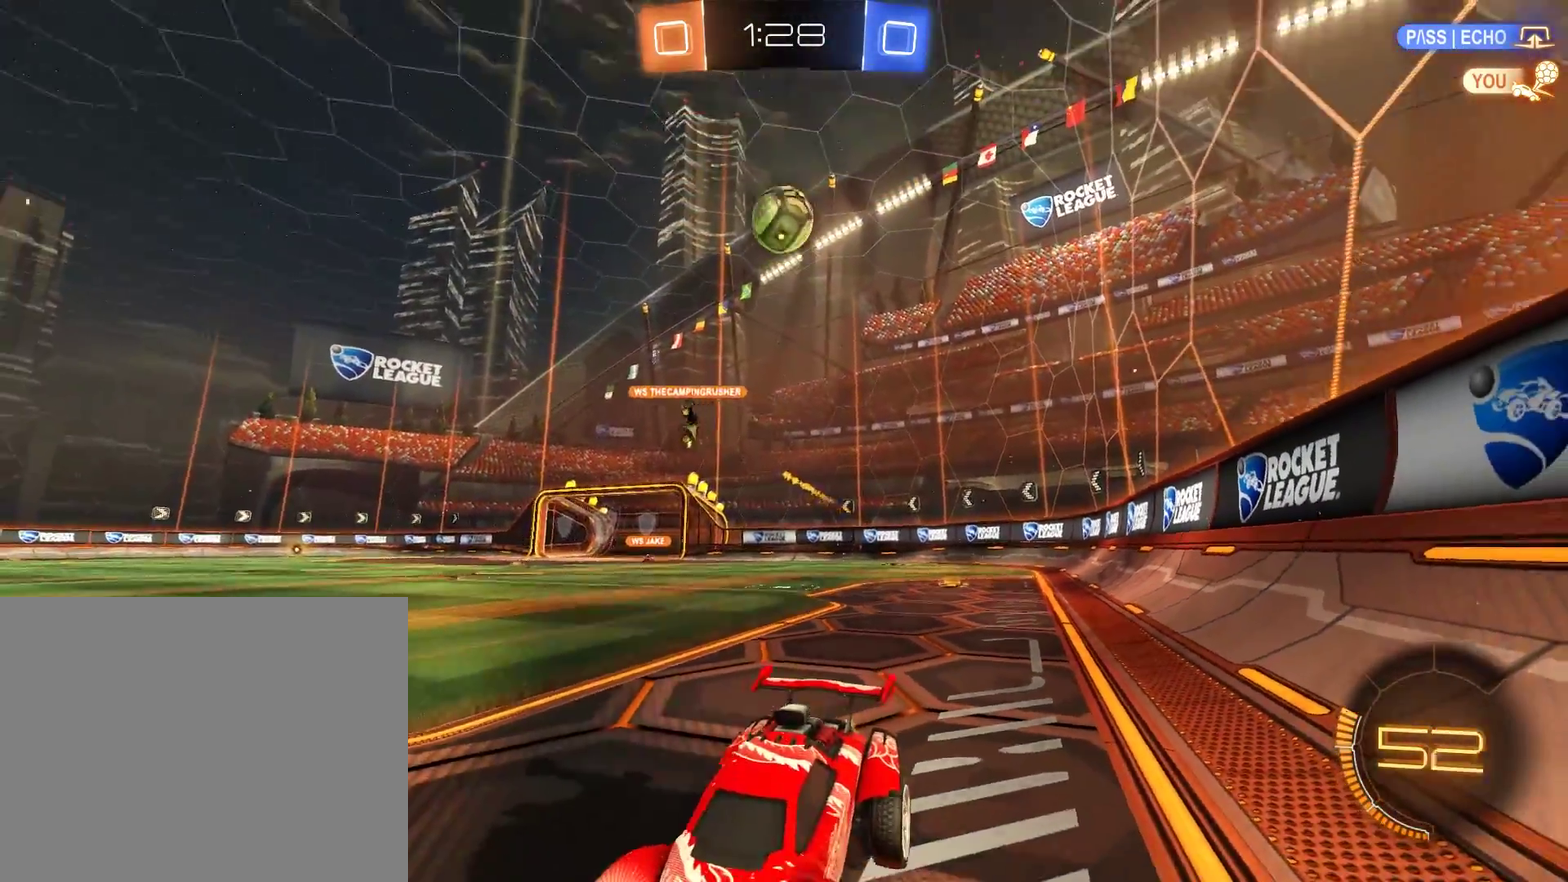
{"buttons": ["B"], "left_stick": "left", "right_stick": "center", "events": [[183, "left_stick", "right"], [250, "R2", "up"], [317, "left_stick", "center"], [450, "left_stick", "left"]]}
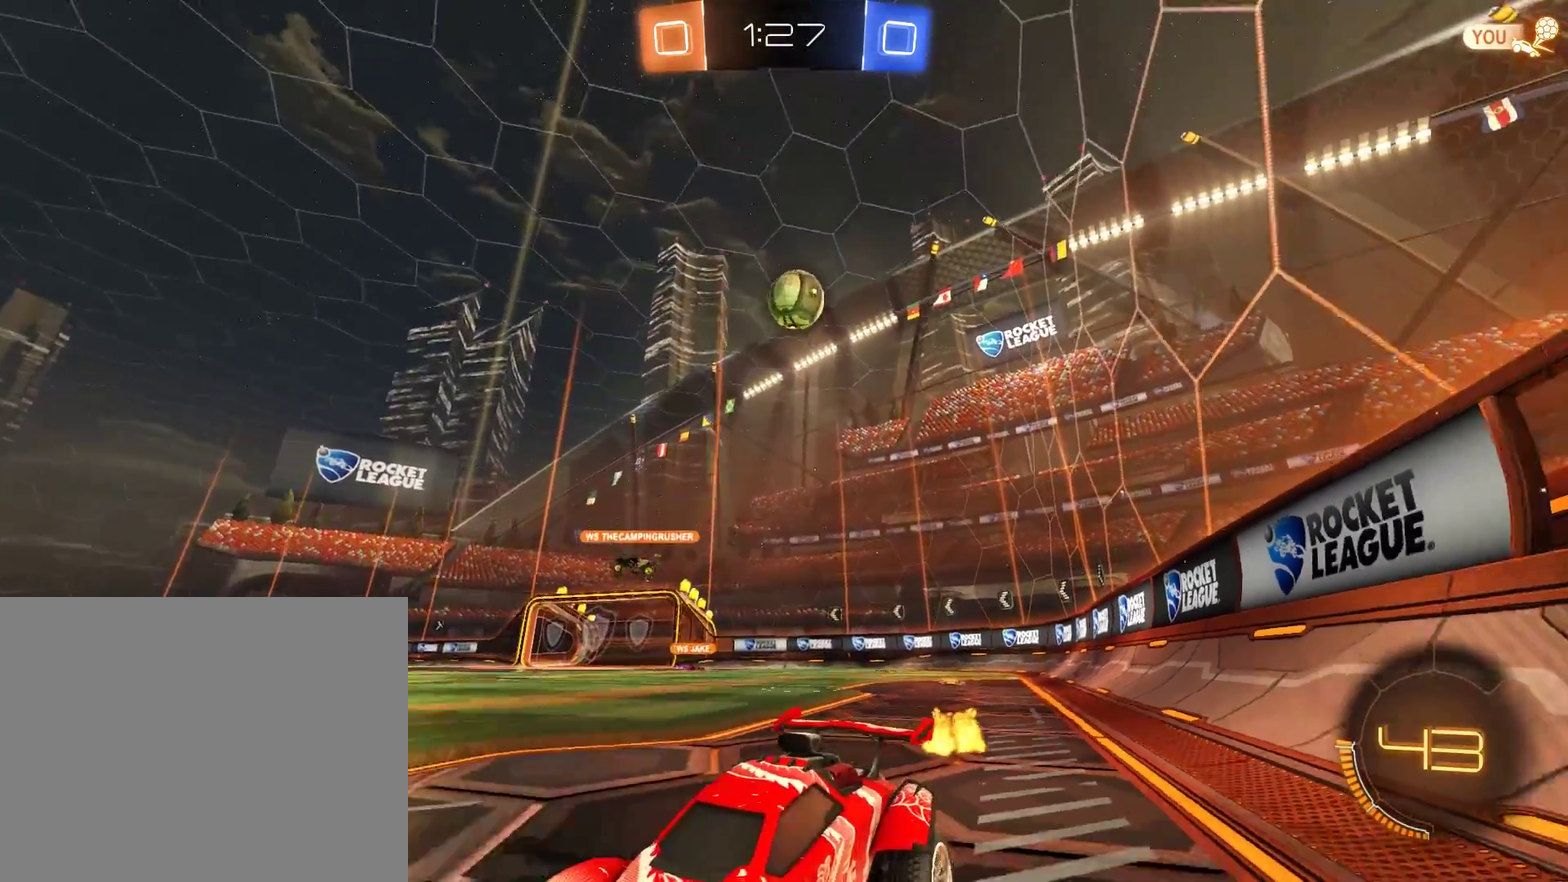
{"buttons": ["B", "X", "L2"], "left_stick": "center", "right_stick": "center"}
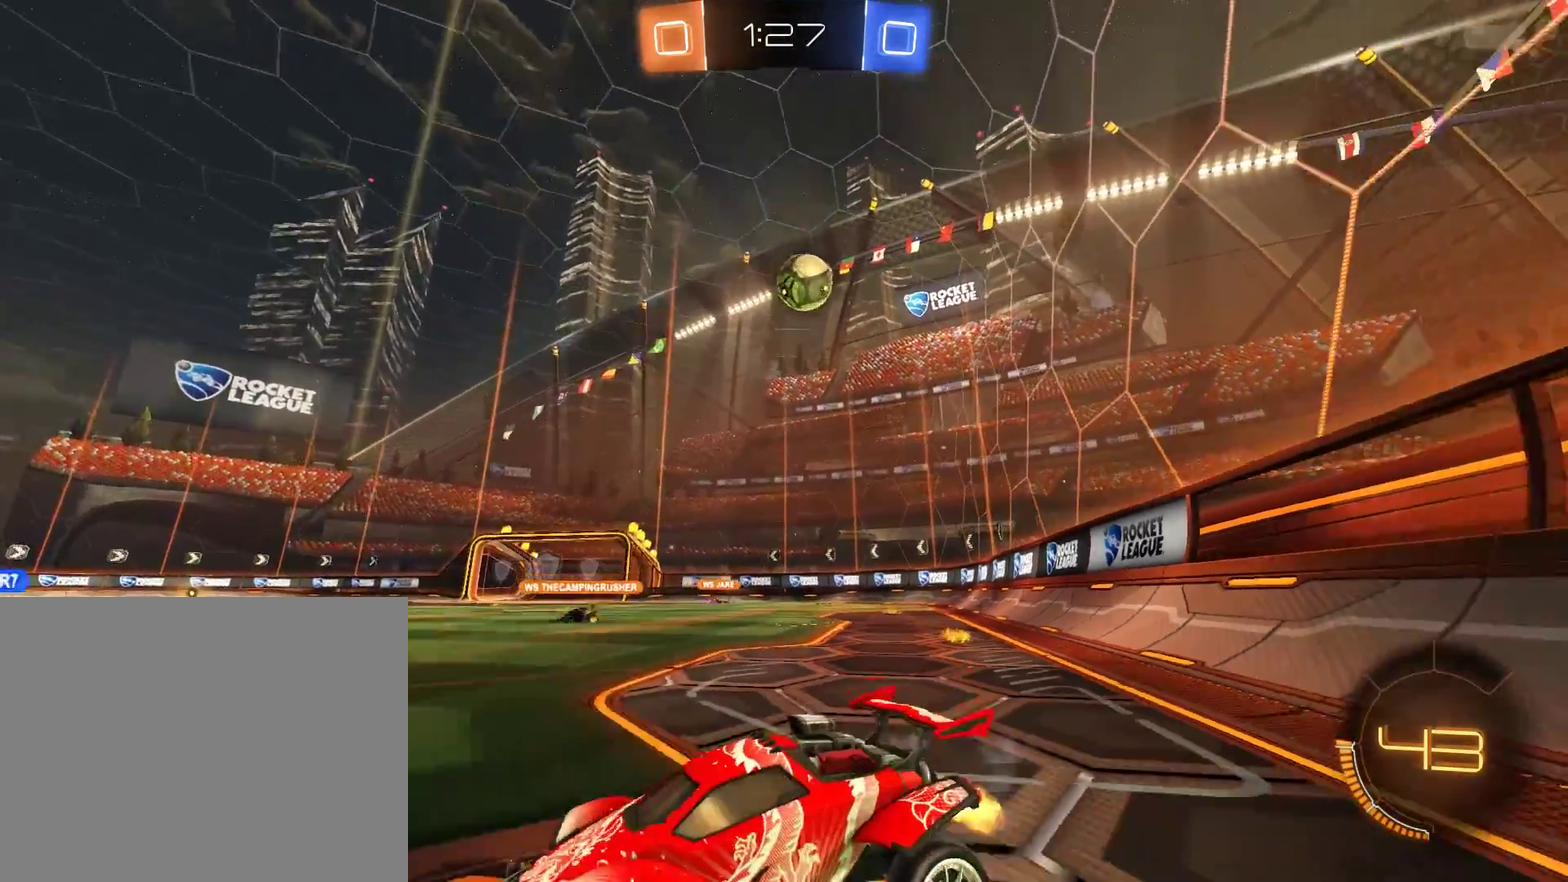
{"buttons": ["X", "L2"], "left_stick": "down-left", "right_stick": "center", "events": [[33, "B", "up"], [33, "left_stick", "left"], [67, "X", "up"], [133, "left_stick", "down-left"], [233, "X", "down"]]}
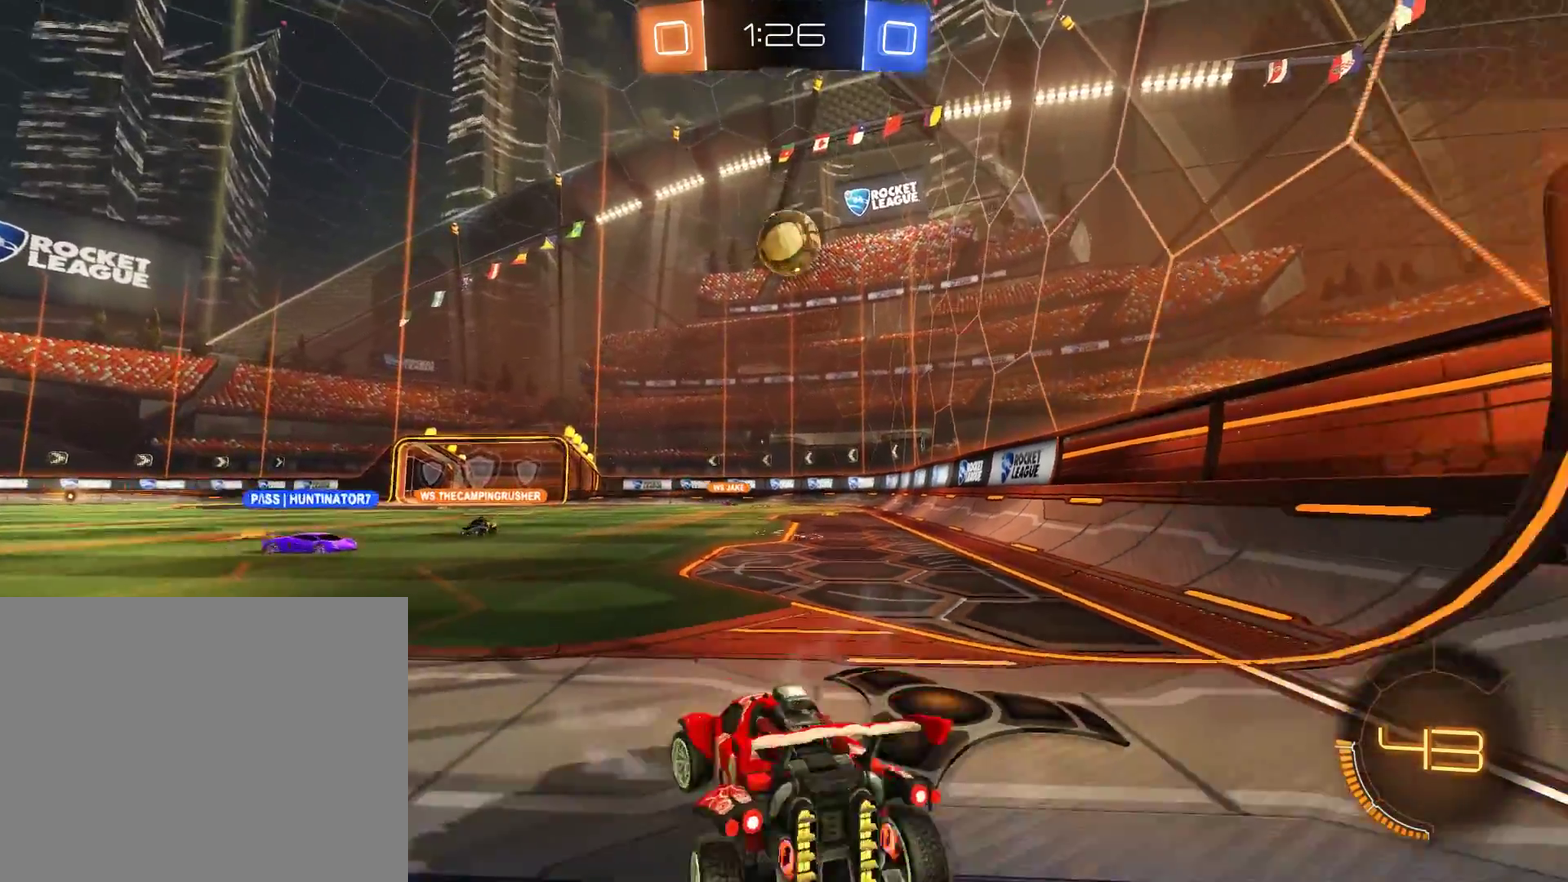
{"buttons": ["B"], "left_stick": "center", "right_stick": "center", "events": [[67, "X", "up"], [100, "L2", "up"], [100, "left_stick", "center"], [200, "B", "down"]]}
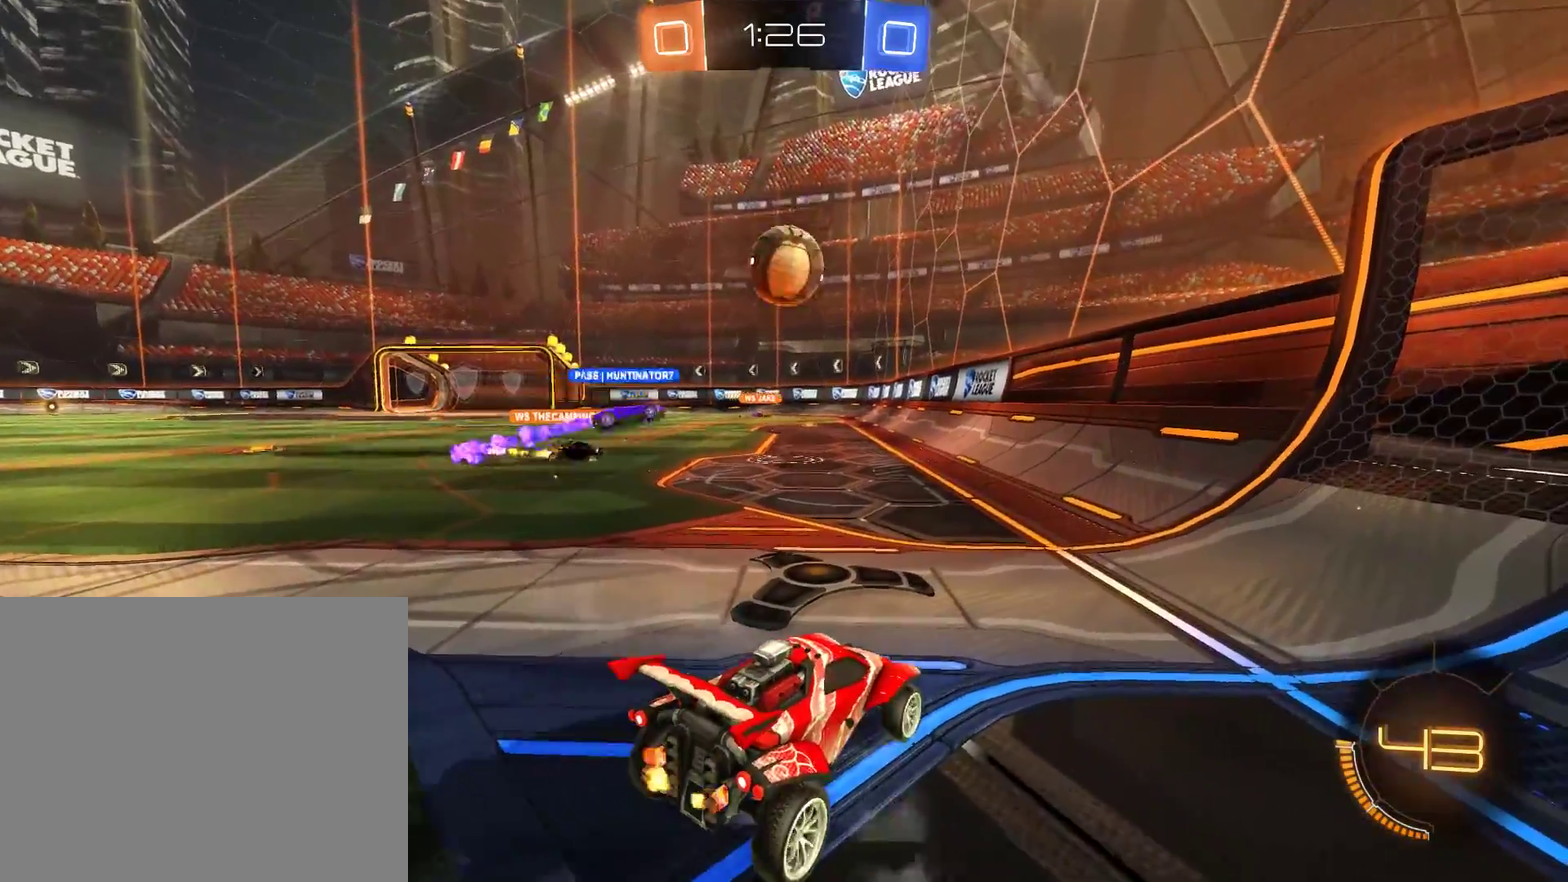
{"buttons": ["B"], "left_stick": "down-left", "right_stick": "center", "events": [[200, "left_stick", "left"], [300, "left_stick", "down-left"]]}
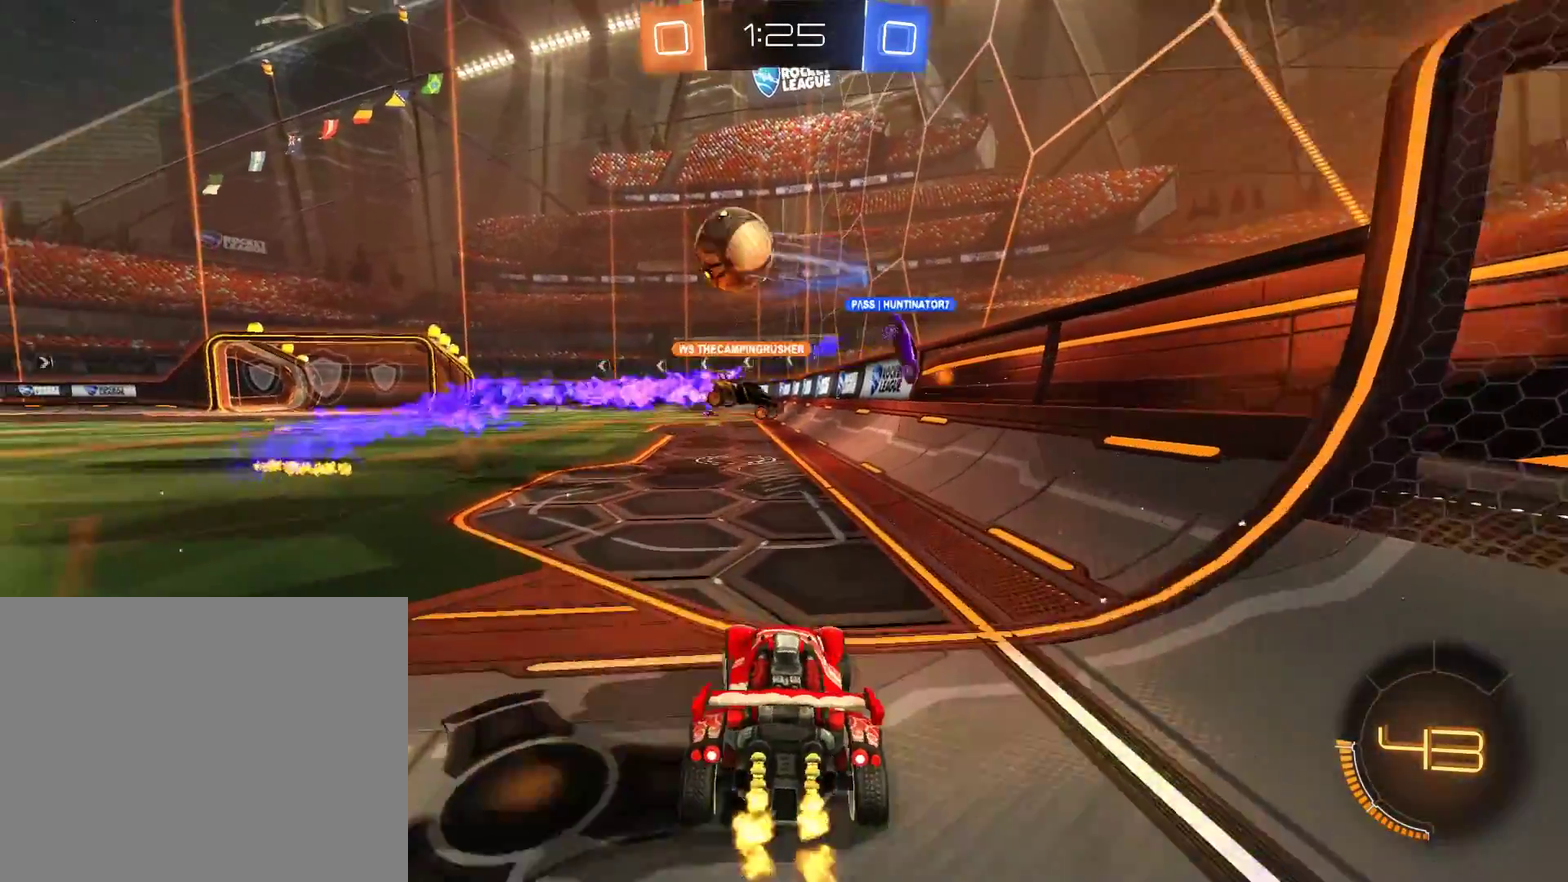
{"buttons": ["B", "R2"], "left_stick": "center", "right_stick": "center", "events": [[267, "R2", "down"], [333, "left_stick", "left"], [400, "left_stick", "center"]]}
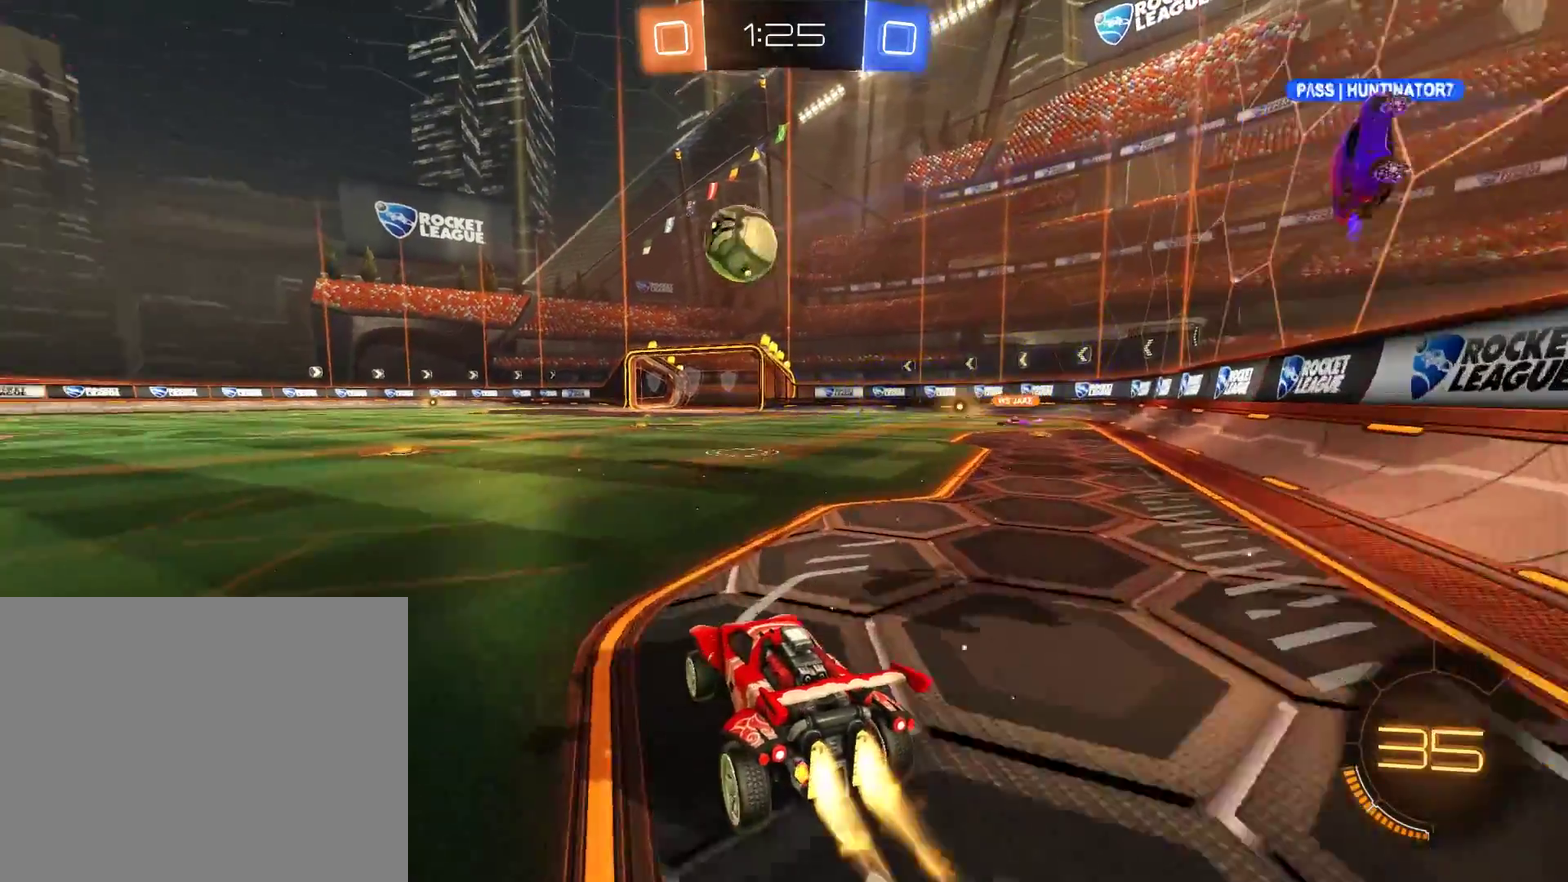
{"buttons": ["A", "B", "R2"], "left_stick": "up", "right_stick": "center", "events": [[100, "left_stick", "up-right"], [267, "left_stick", "center"], [333, "left_stick", "up"], [367, "A", "down"], [367, "L3", "down"], [433, "A", "up"], [467, "A", "down"], [500, "L3", "up"]]}
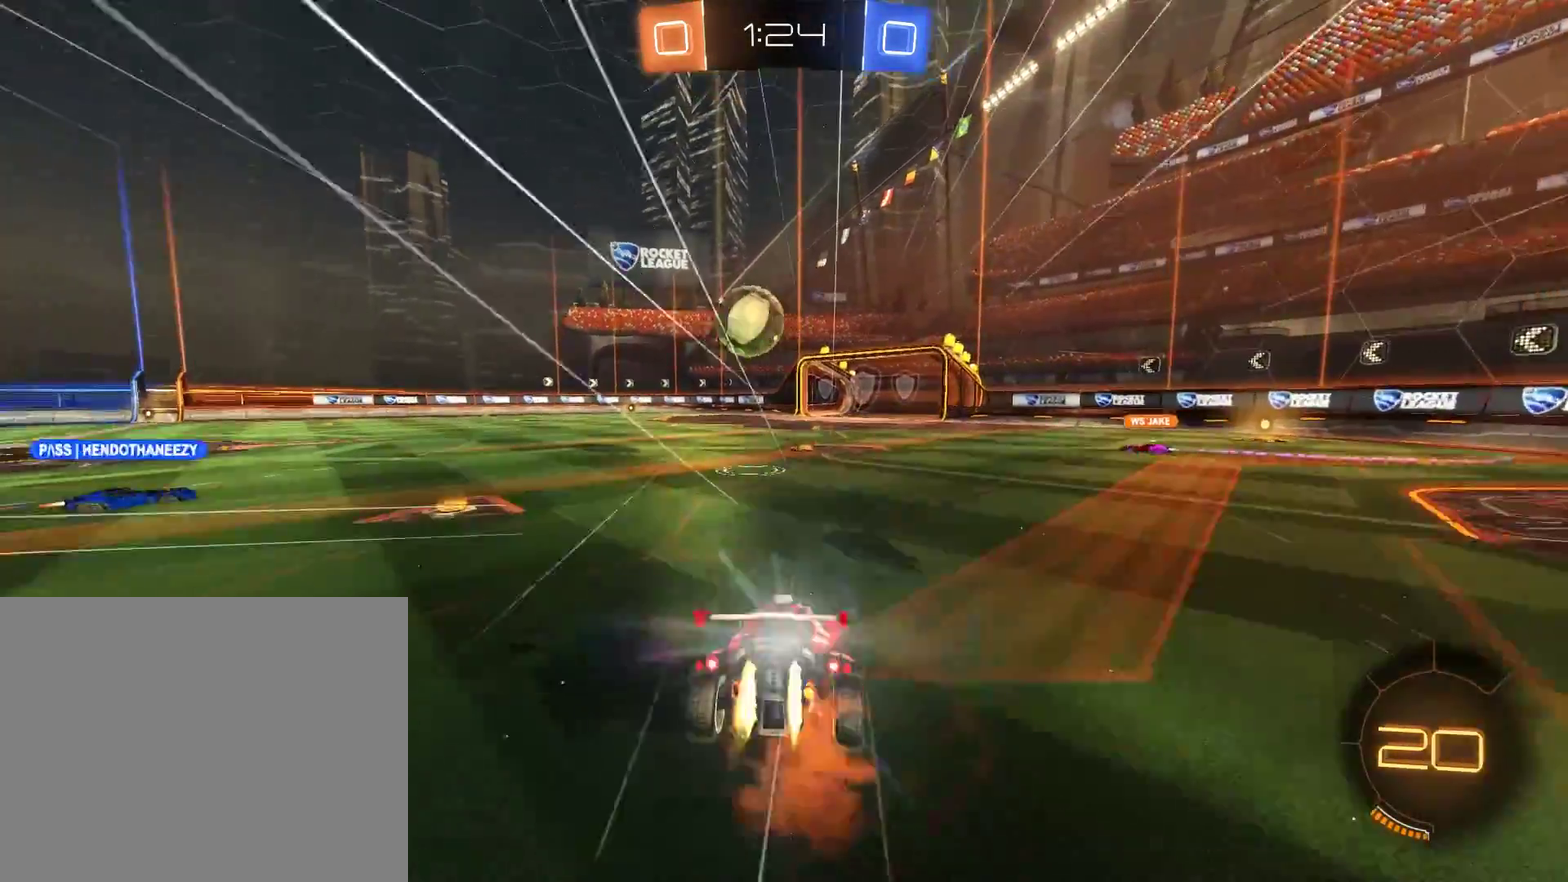
{"buttons": ["B"], "left_stick": "center", "right_stick": "center", "events": [[67, "R2", "up"], [100, "A", "up"], [133, "B", "up"], [133, "left_stick", "center"], [400, "B", "down"]]}
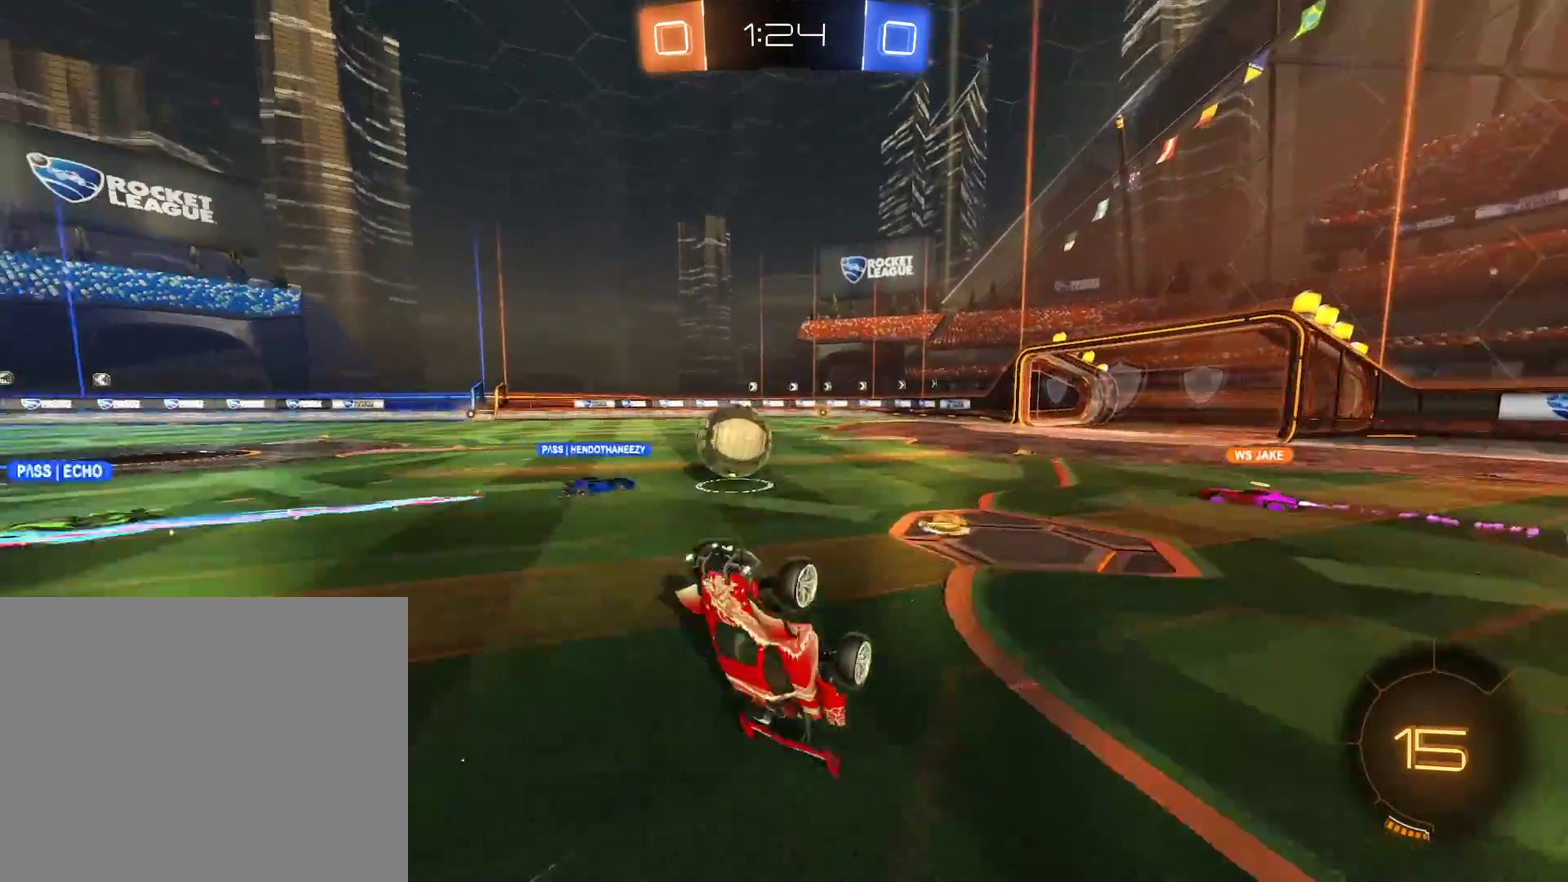
{"buttons": ["B"], "left_stick": "center", "right_stick": "center", "events": []}
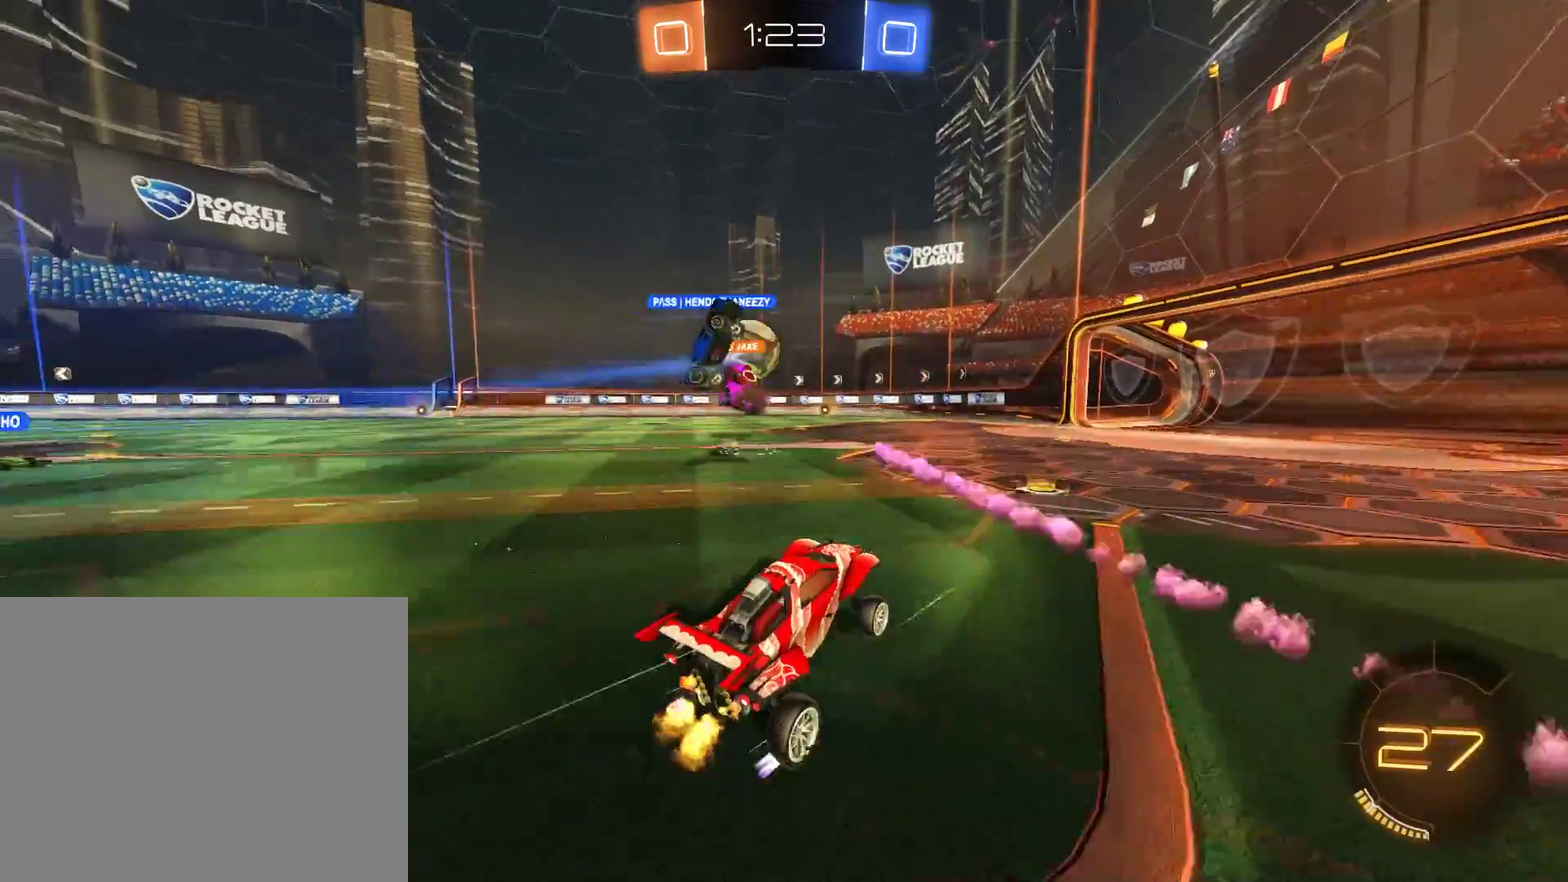
{"buttons": ["B"], "left_stick": "center", "right_stick": "center", "events": [[200, "left_stick", "left"], [500, "left_stick", "center"]]}
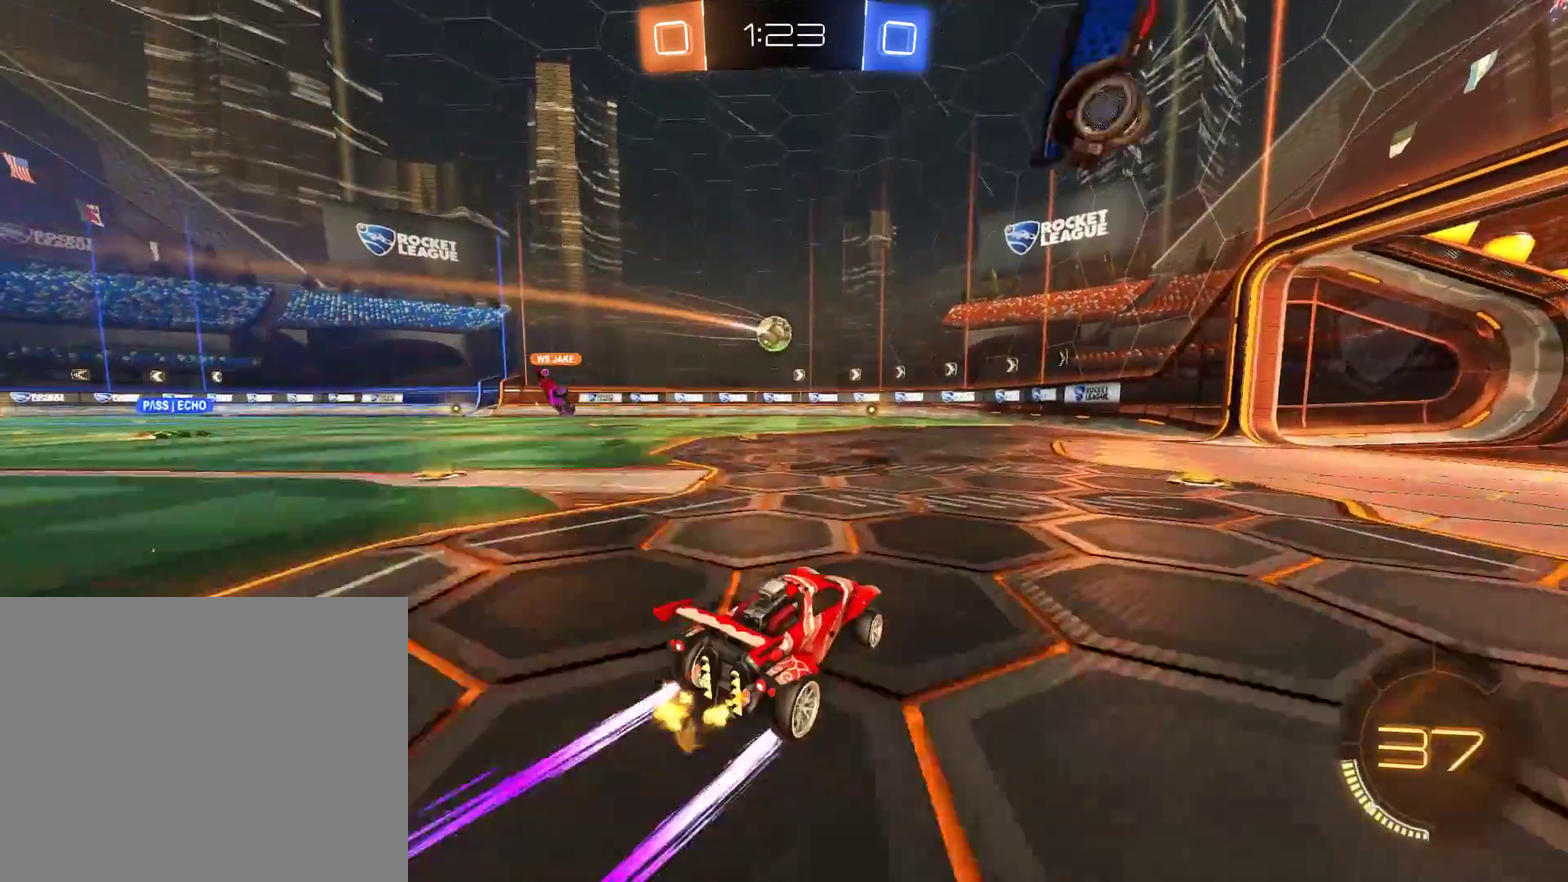
{"buttons": ["L2"], "left_stick": "down-left", "right_stick": "center", "events": [[67, "left_stick", "right"], [167, "left_stick", "center"], [233, "left_stick", "left"], [333, "X", "down"], [333, "left_stick", "down-left"], [433, "X", "up"], [500, "B", "up"], [500, "L2", "down"]]}
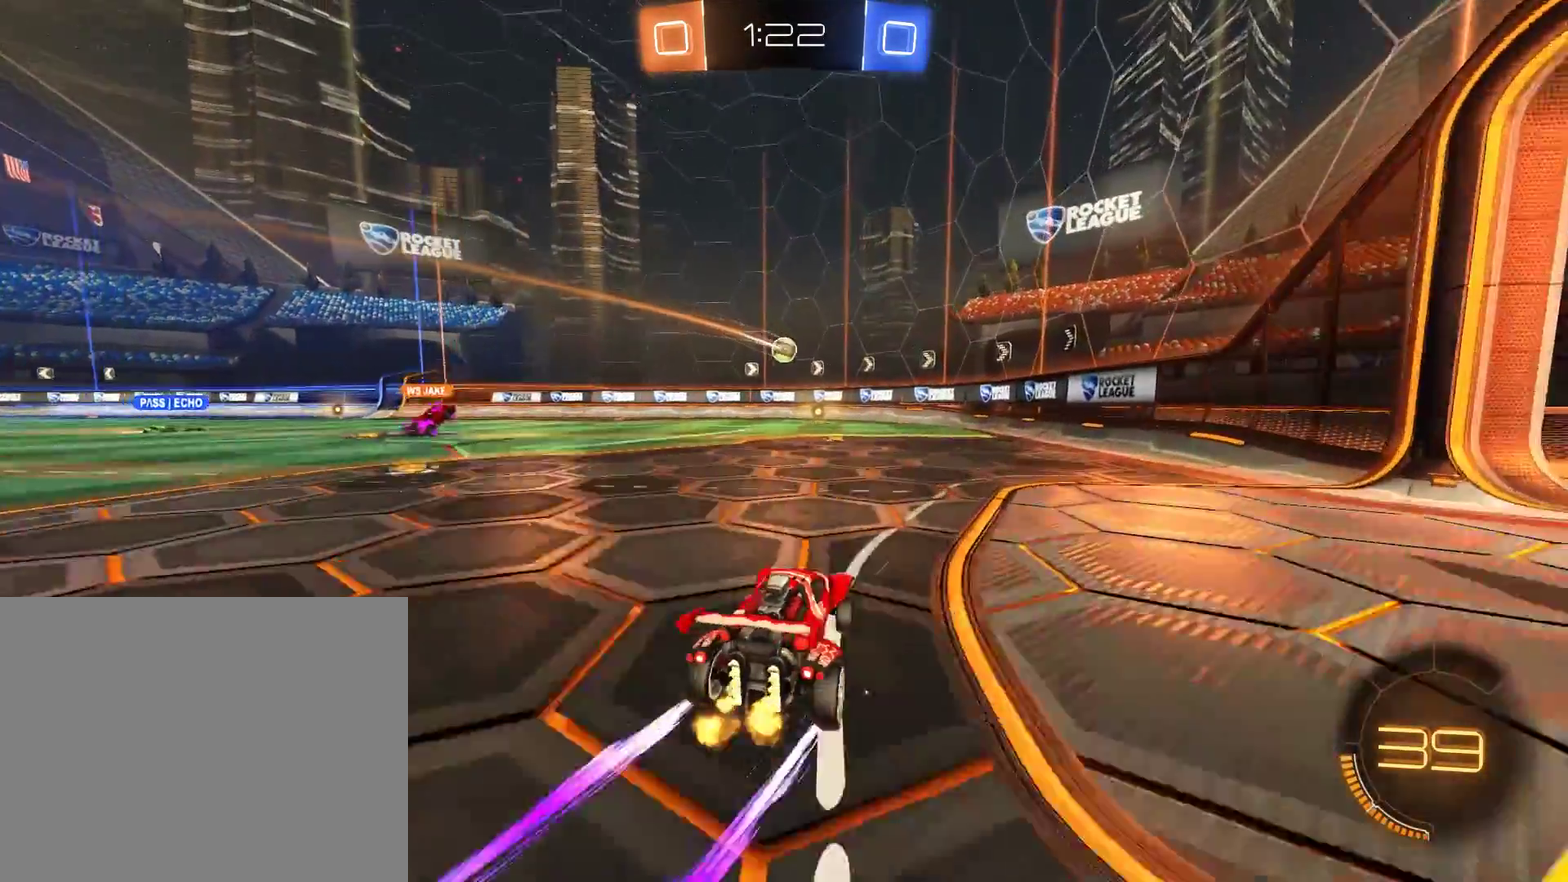
{"buttons": ["B"], "left_stick": "down-left", "right_stick": "center", "events": [[67, "left_stick", "center"], [167, "L2", "up"], [333, "left_stick", "right"], [367, "B", "down"], [400, "left_stick", "left"], [500, "left_stick", "down-left"]]}
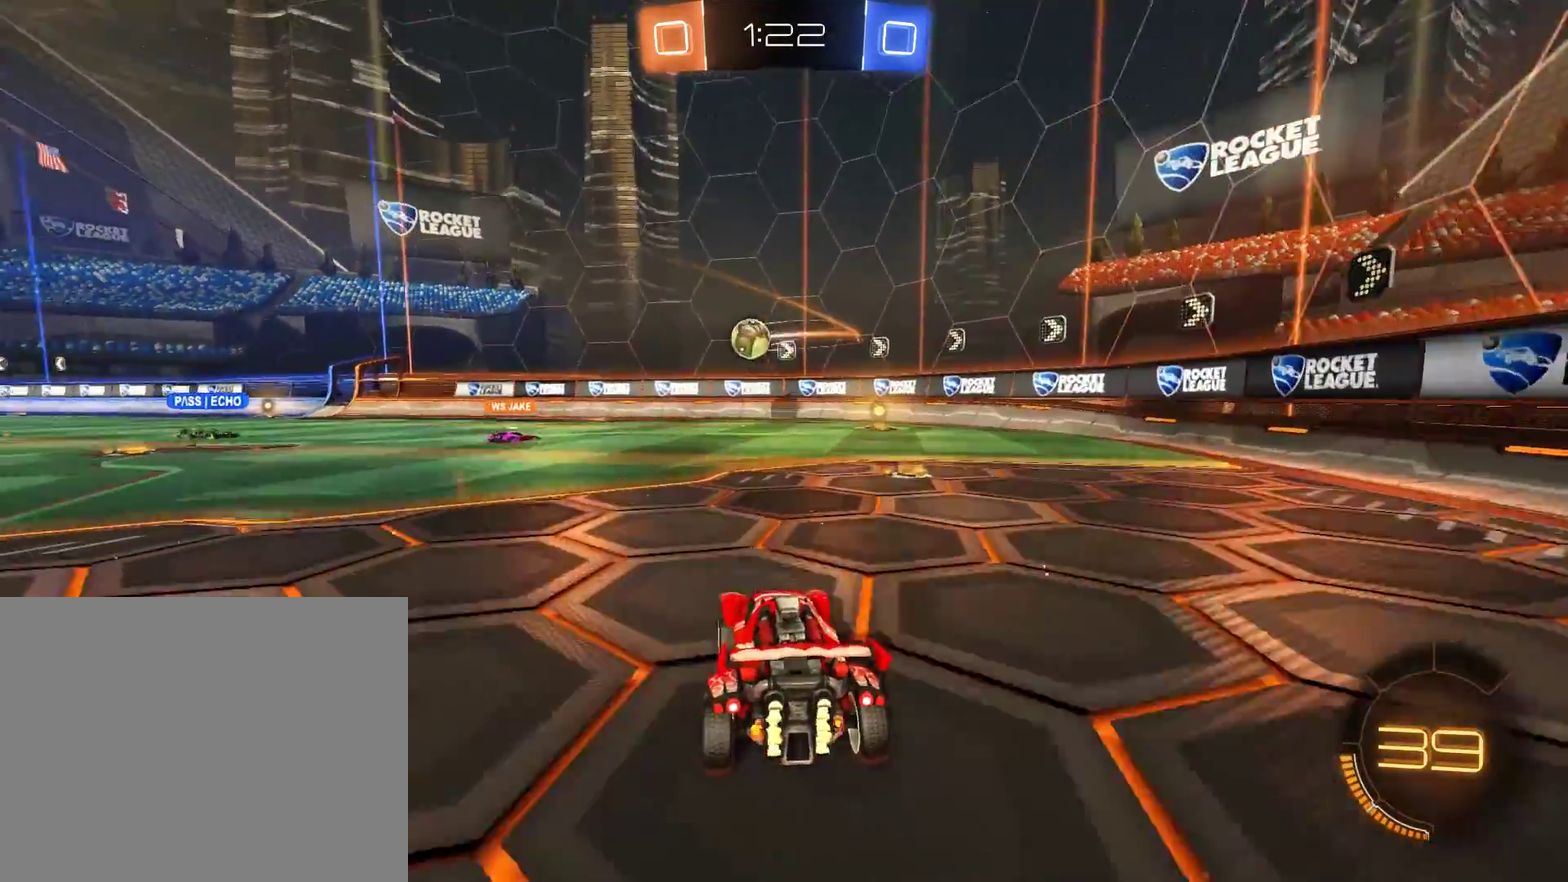
{"buttons": ["B"], "left_stick": "down-left", "right_stick": "center", "events": [[133, "R2", "down"], [433, "R2", "up"]]}
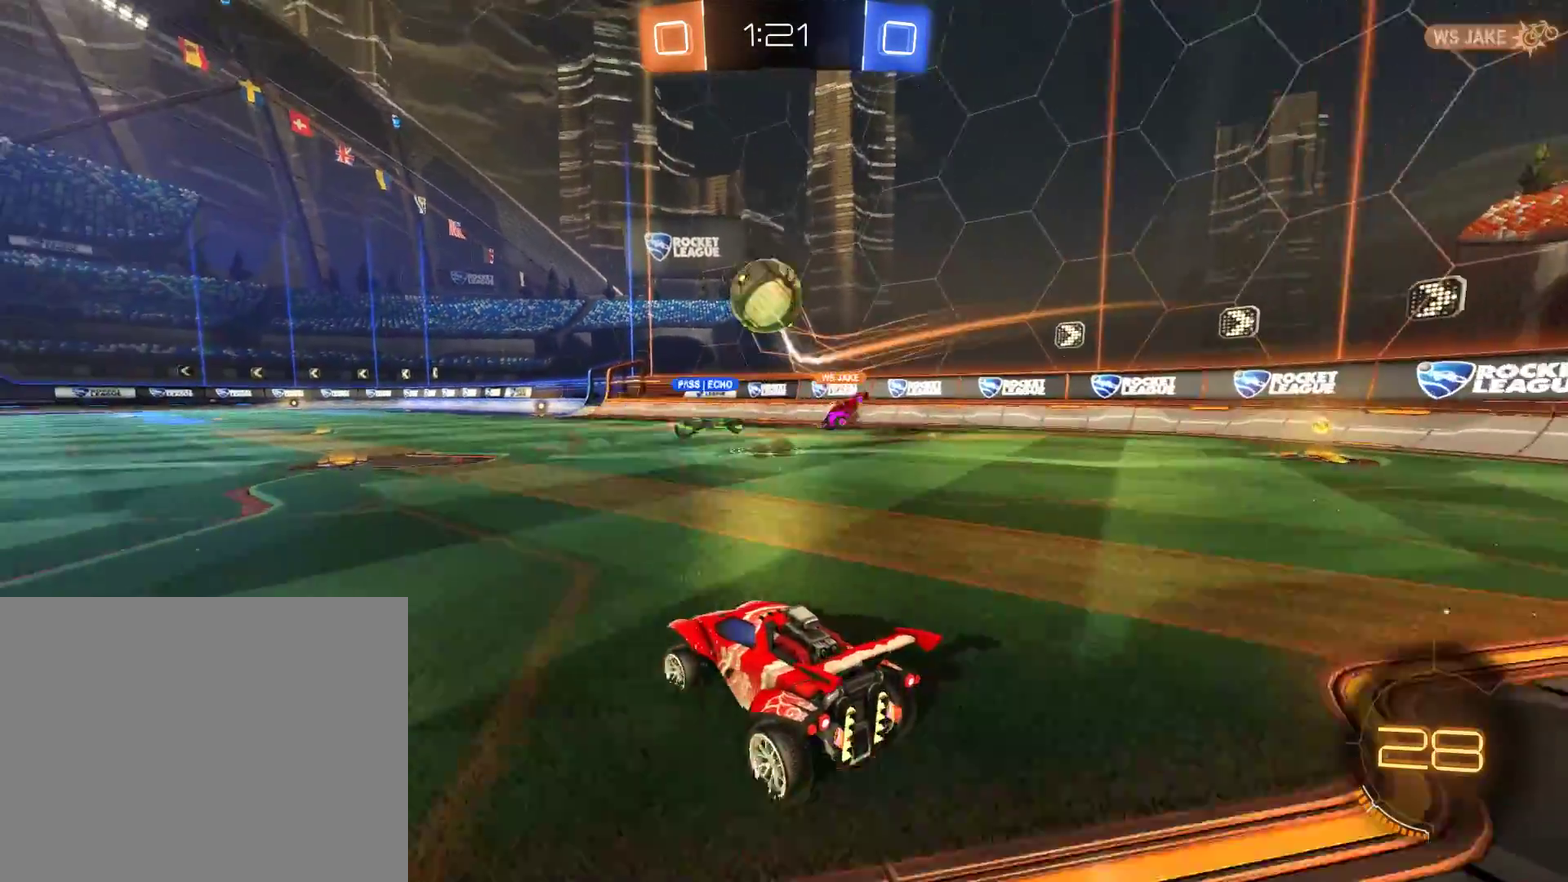
{"buttons": ["B"], "left_stick": "center", "right_stick": "center", "events": [[33, "B", "up"], [200, "left_stick", "right"], [233, "L2", "down"], [267, "left_stick", "center"], [367, "B", "down"], [367, "L2", "up"], [367, "Y", "down"], [500, "Y", "up"]]}